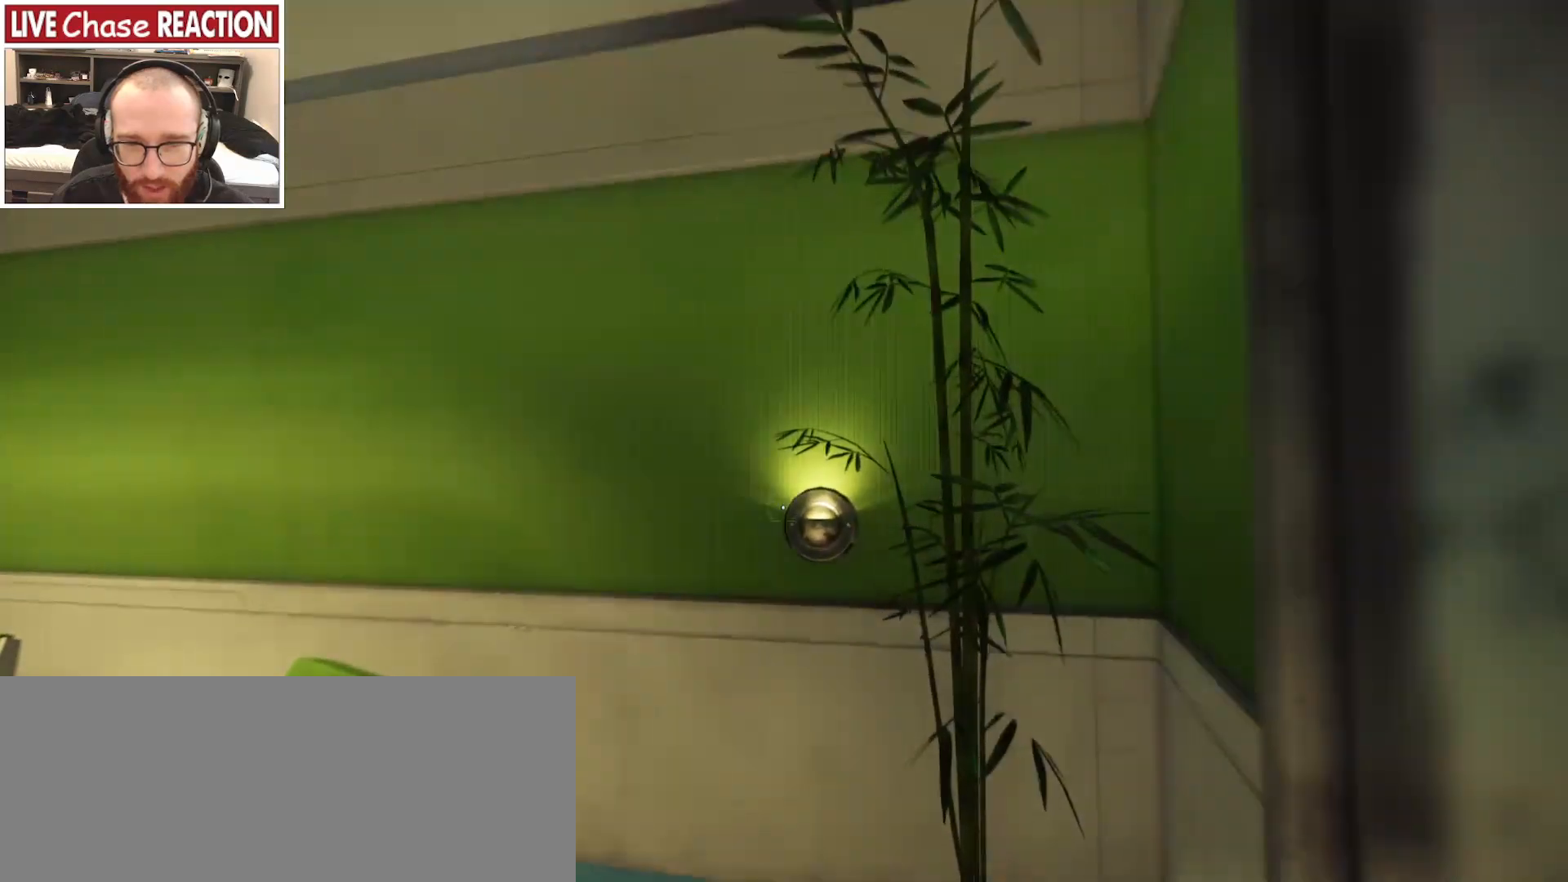
Gameplay with keyboard and mouse; each line is a JSON object with the keys and mouse buttons held at the frame after it. "events" lists presses ("down") and releases ("up") of ".", "/", "0", "1", "2", "3", "4", "5", "6", "7", "8", "9", "a", "alt_l", "alt_r", "b", "backslash", "backspace", "c", "caps_lock", "comma", "ctrl_l", "ctrl_r", "d", "e", "equals", "escape", "f", "f1", "f10", "f11", "f12", "f2", "f3", "f4", "f5", "f6", "f7", "f8", "f9", "g", "h", "i", "j", "k", "l", "lbracket", "m", "minus", "n", "o", "p", "q", "quote", "r", "rbracket", "return", "s", "semicolon", "shift_l", "shift_r", "space", "super_l", "super_r", "t", "tab", "tilde", "u", "v", "w", "x", "y", "z", "mouse_left", "mouse_wheel", "mouse_right" and "mouse_mb4" between this image and that frame as [ms after this image, input, new state], when the widget could be followed in between. "mouse_left", "mouse_wheel", "mouse_right", "mouse_mb4" = the "left", "wheel", "right", "mb4" buttons of the "mouse" list. No other keys are recorded. "wheel" means that the mouse wheel is clicked or scrolled. Mouse movement is not recorded. Not read: mouse_mb5.
{"keys": ["w"], "mouse": [], "events": []}
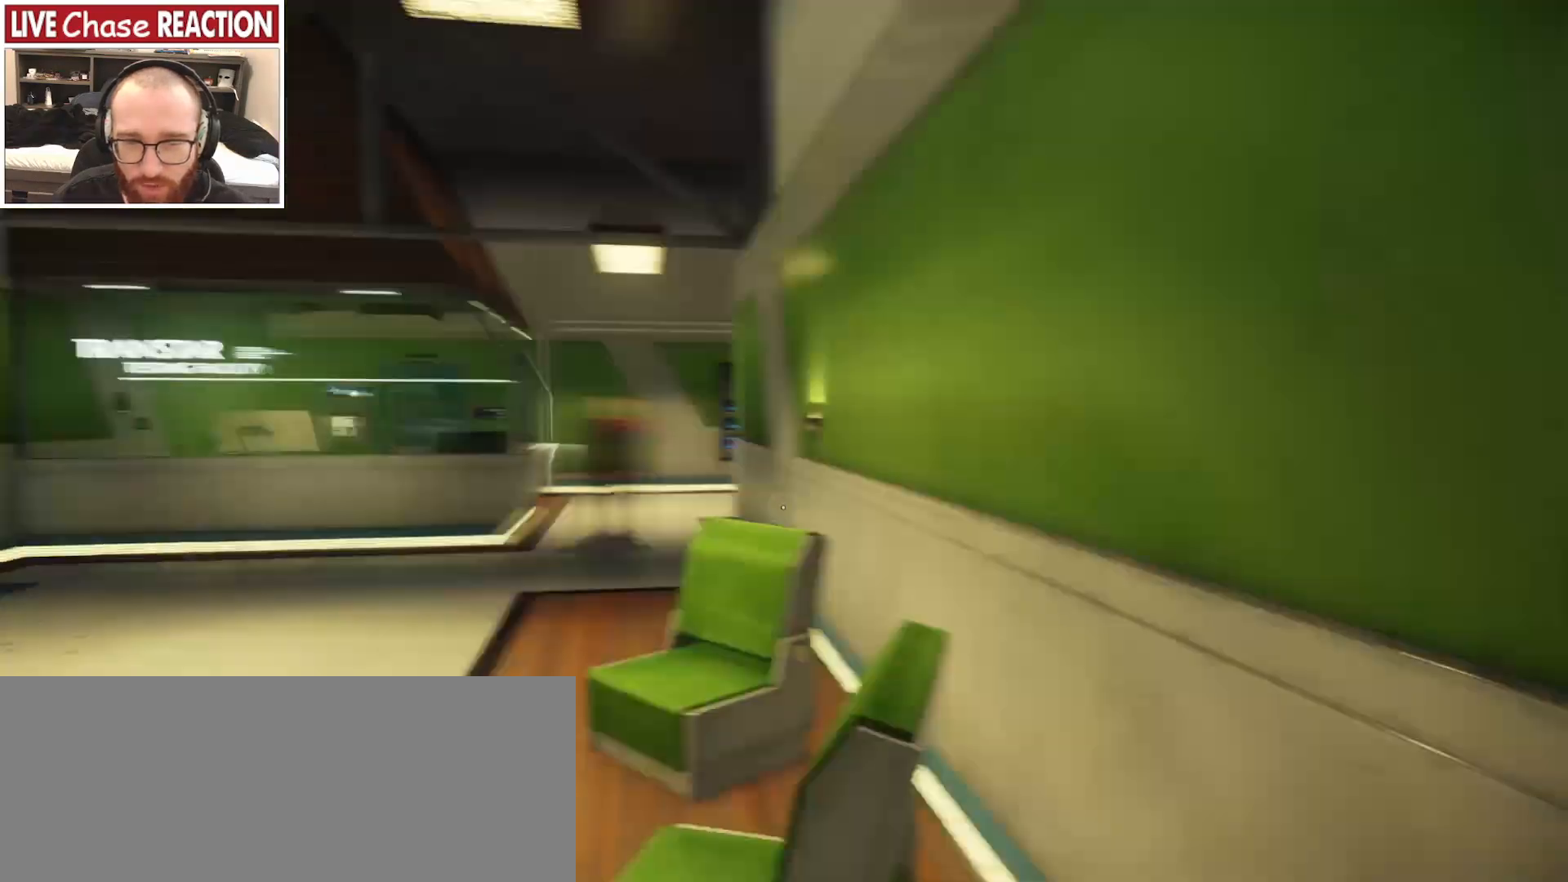
{"keys": ["w"], "mouse": [], "events": []}
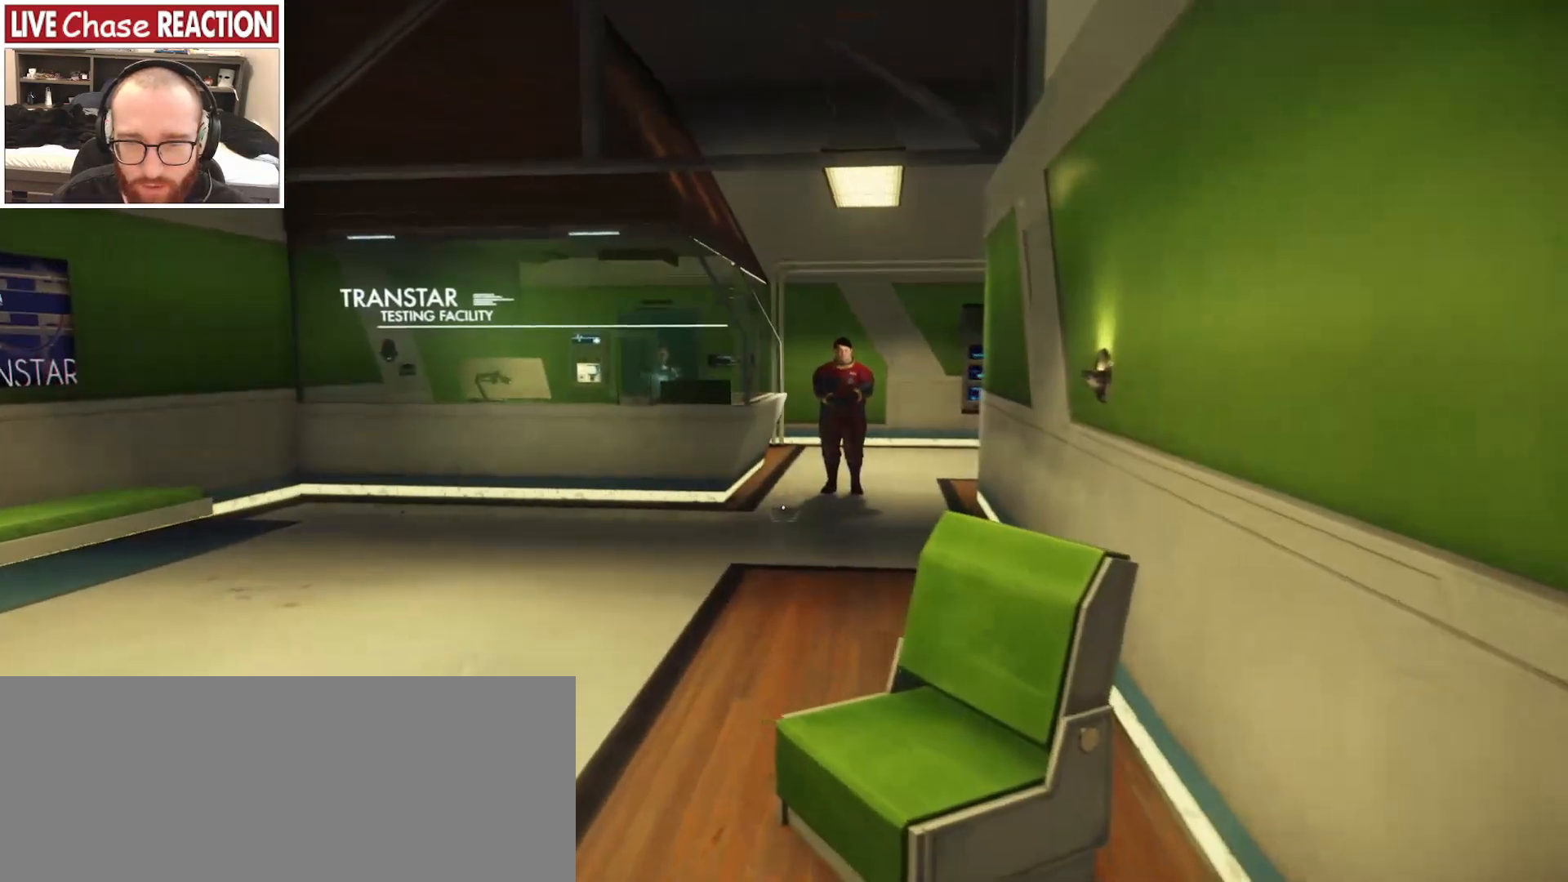
{"keys": [], "mouse": [], "events": [[400, "w", "up"]]}
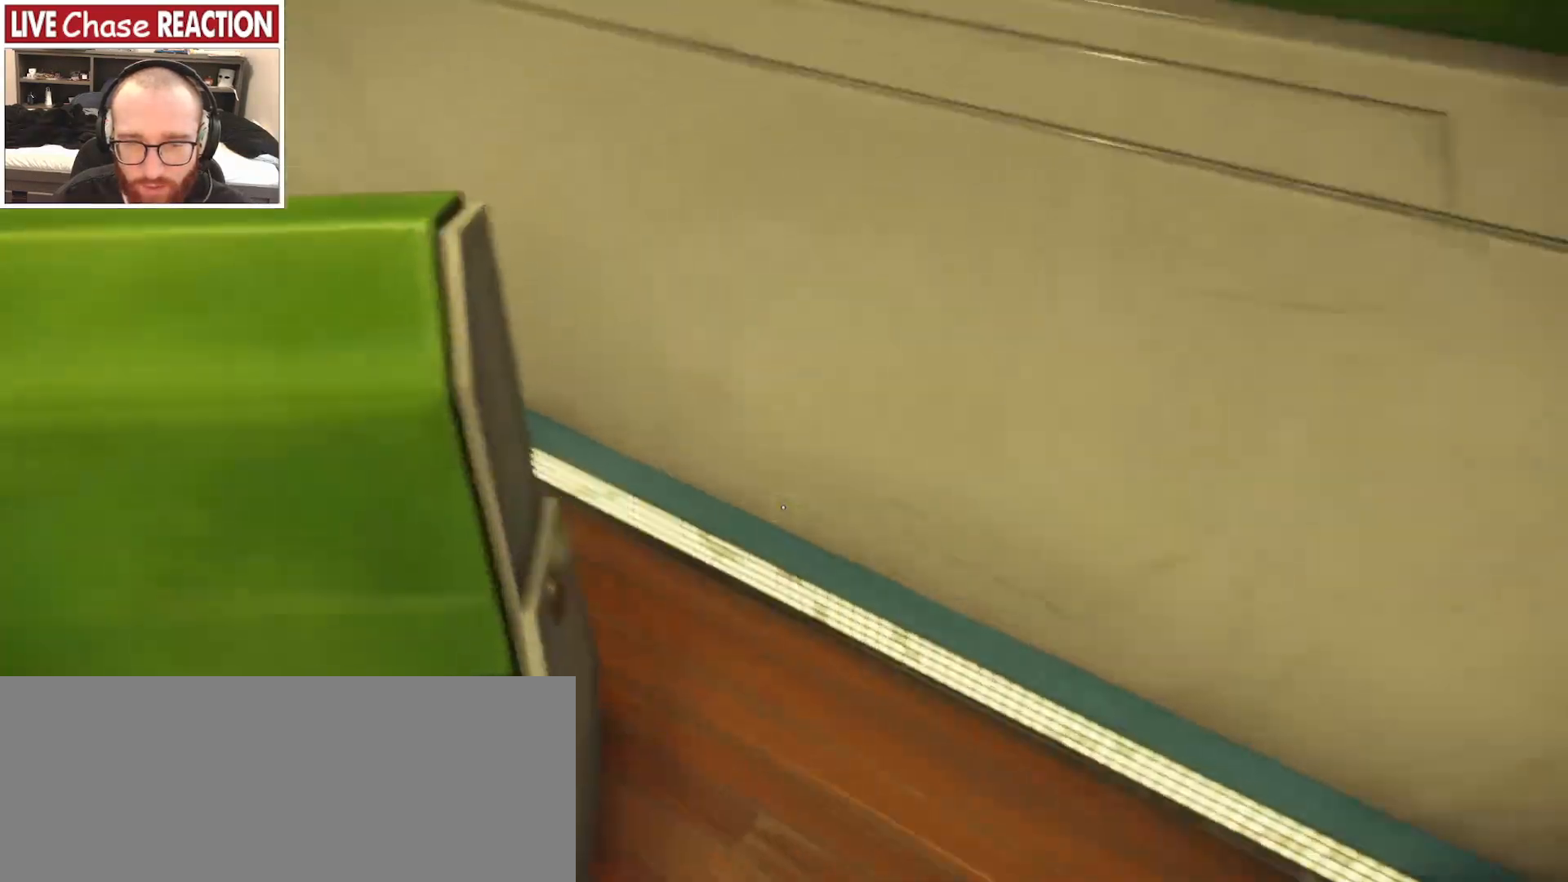
{"keys": [], "mouse": [], "events": []}
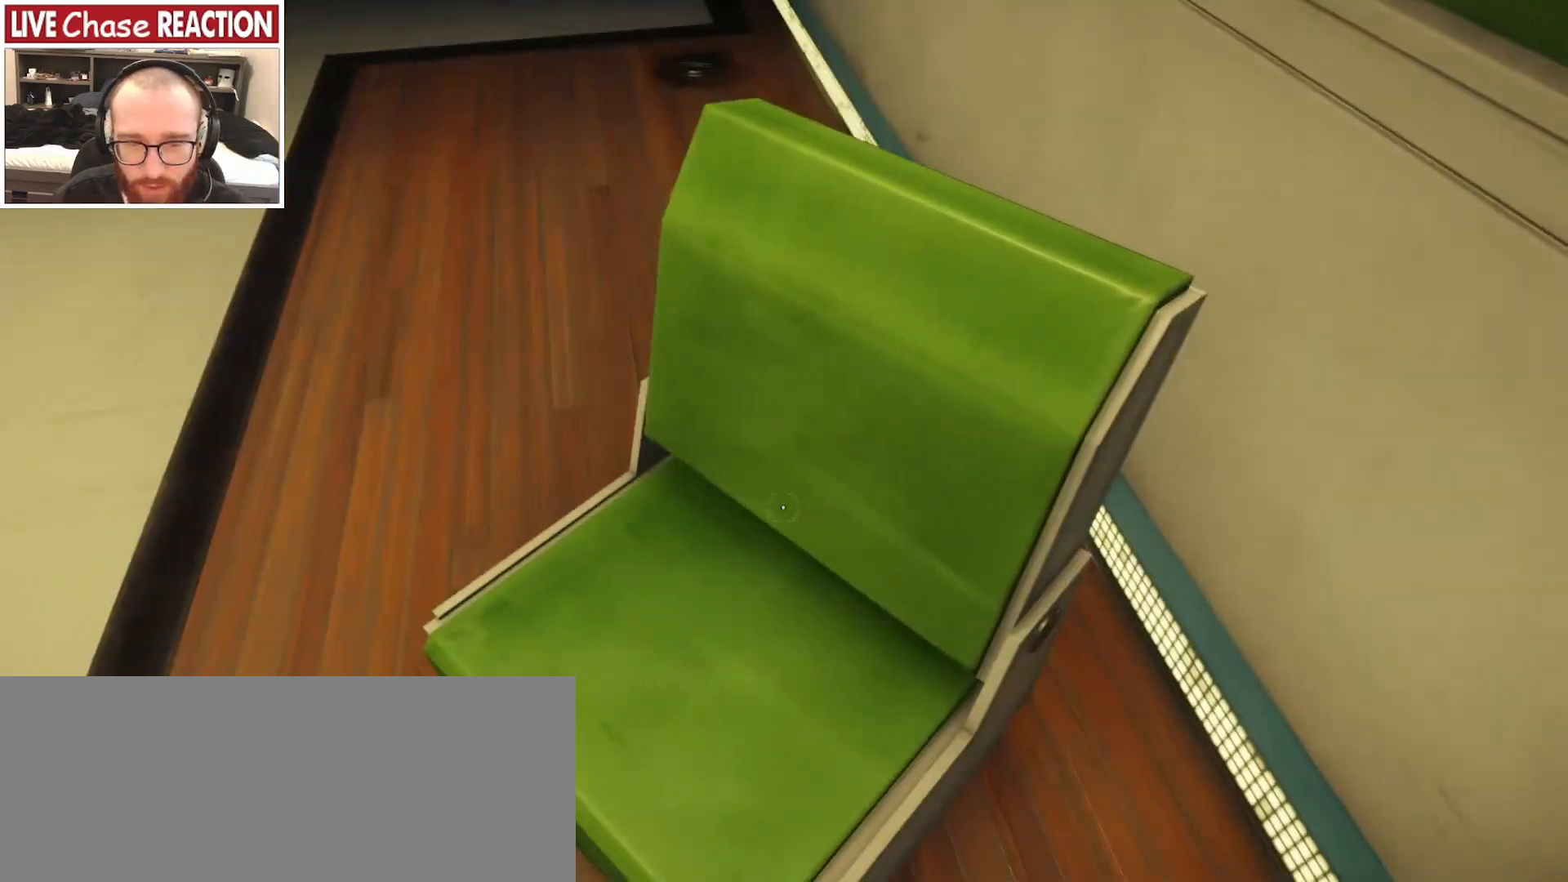
{"keys": [], "mouse": [], "events": [[33, "a", "down"], [117, "a", "up"]]}
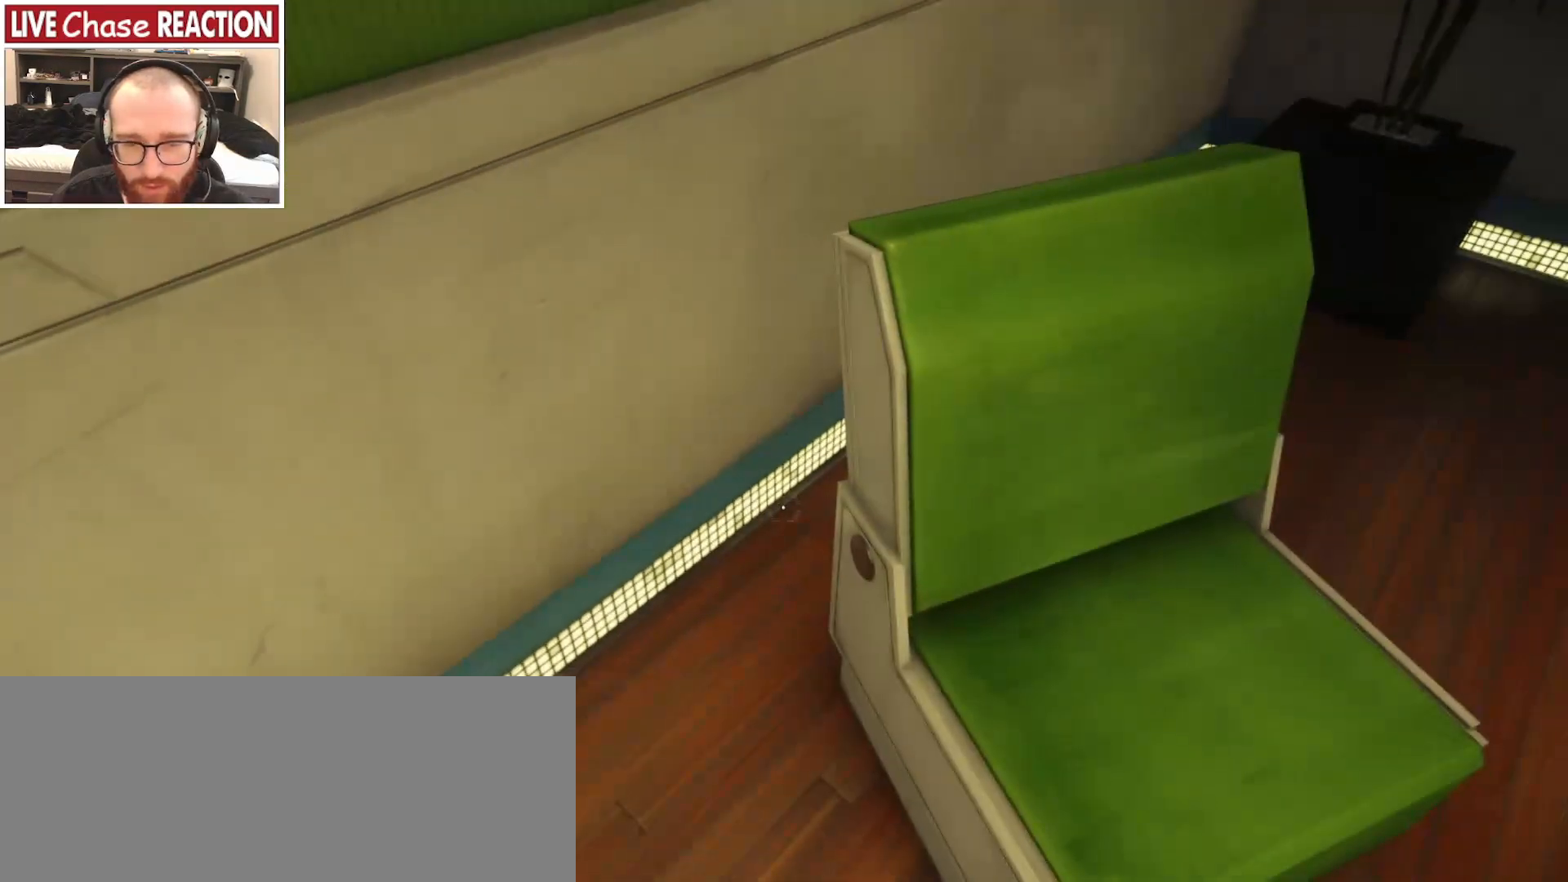
{"keys": [], "mouse": [], "events": []}
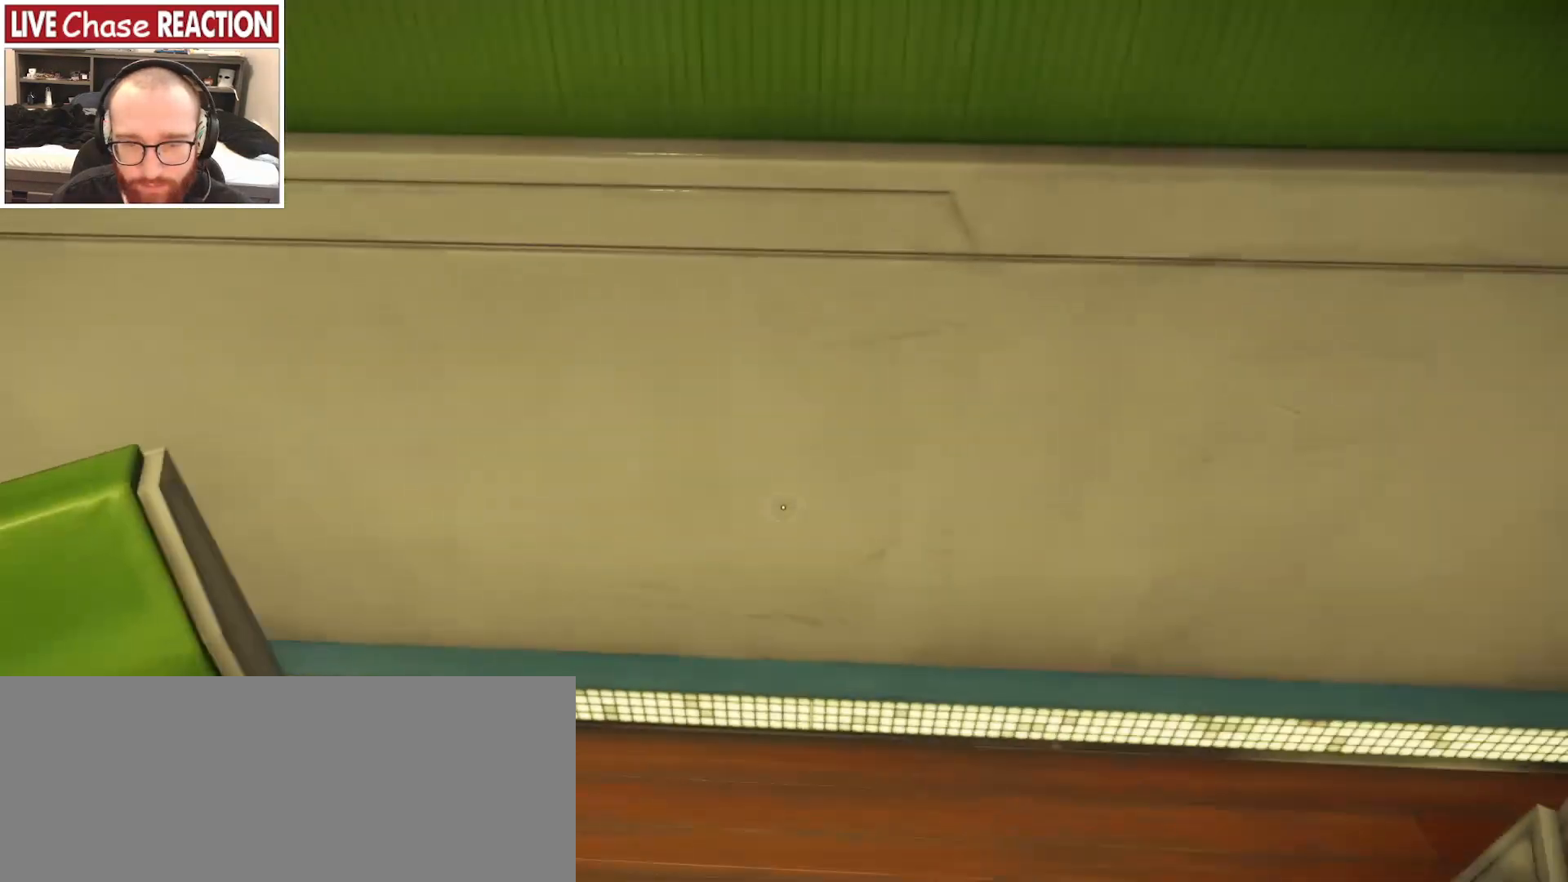
{"keys": [], "mouse": [], "events": []}
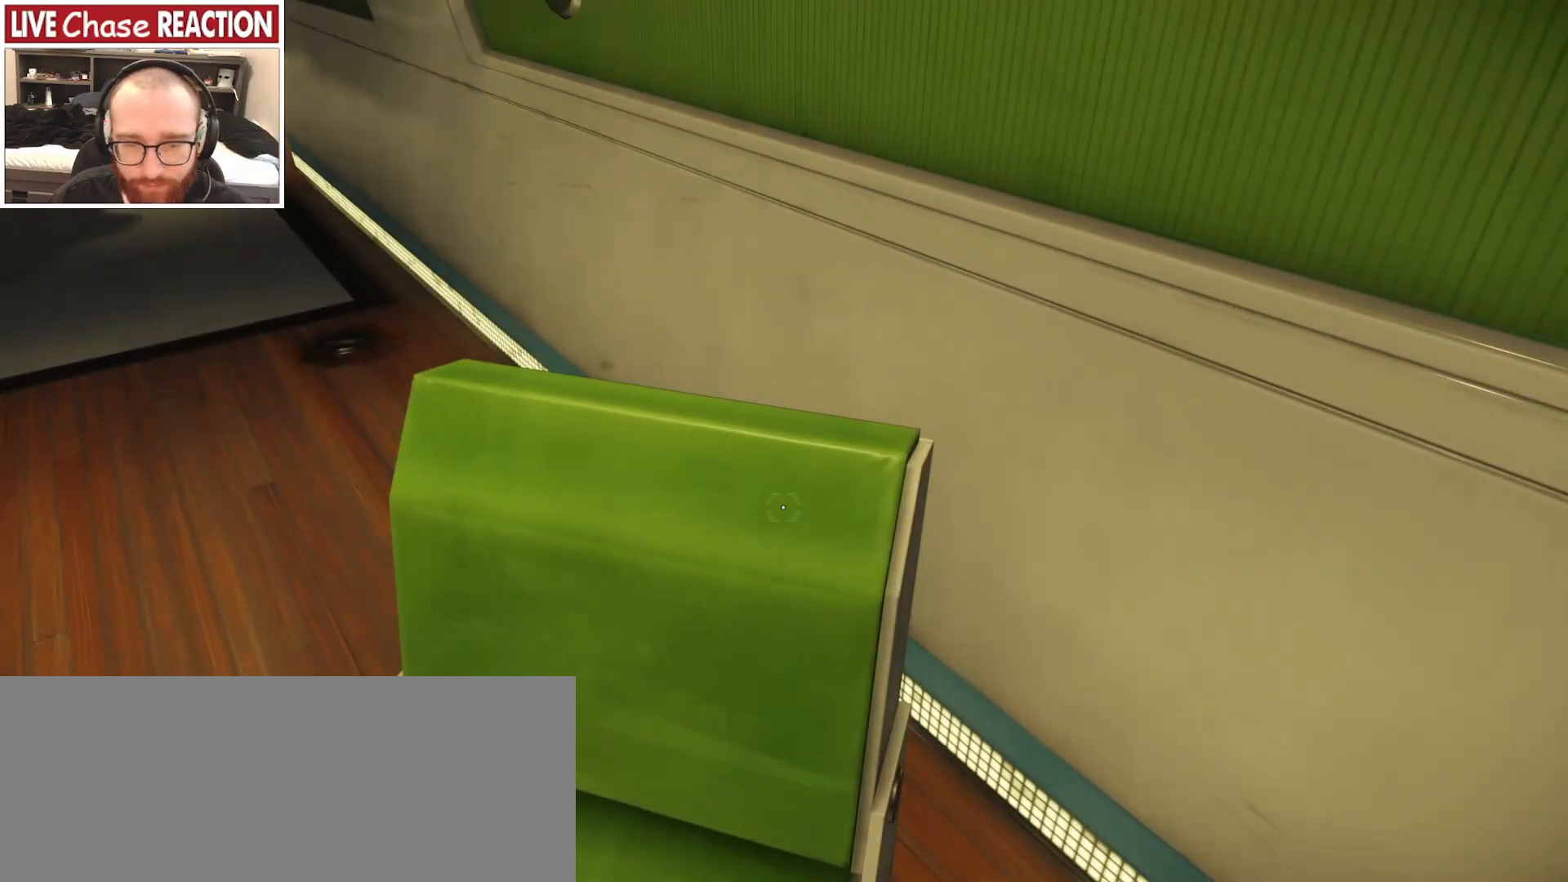
{"keys": ["w"], "mouse": [], "events": [[150, "space", "down"], [233, "w", "down"], [283, "space", "up"]]}
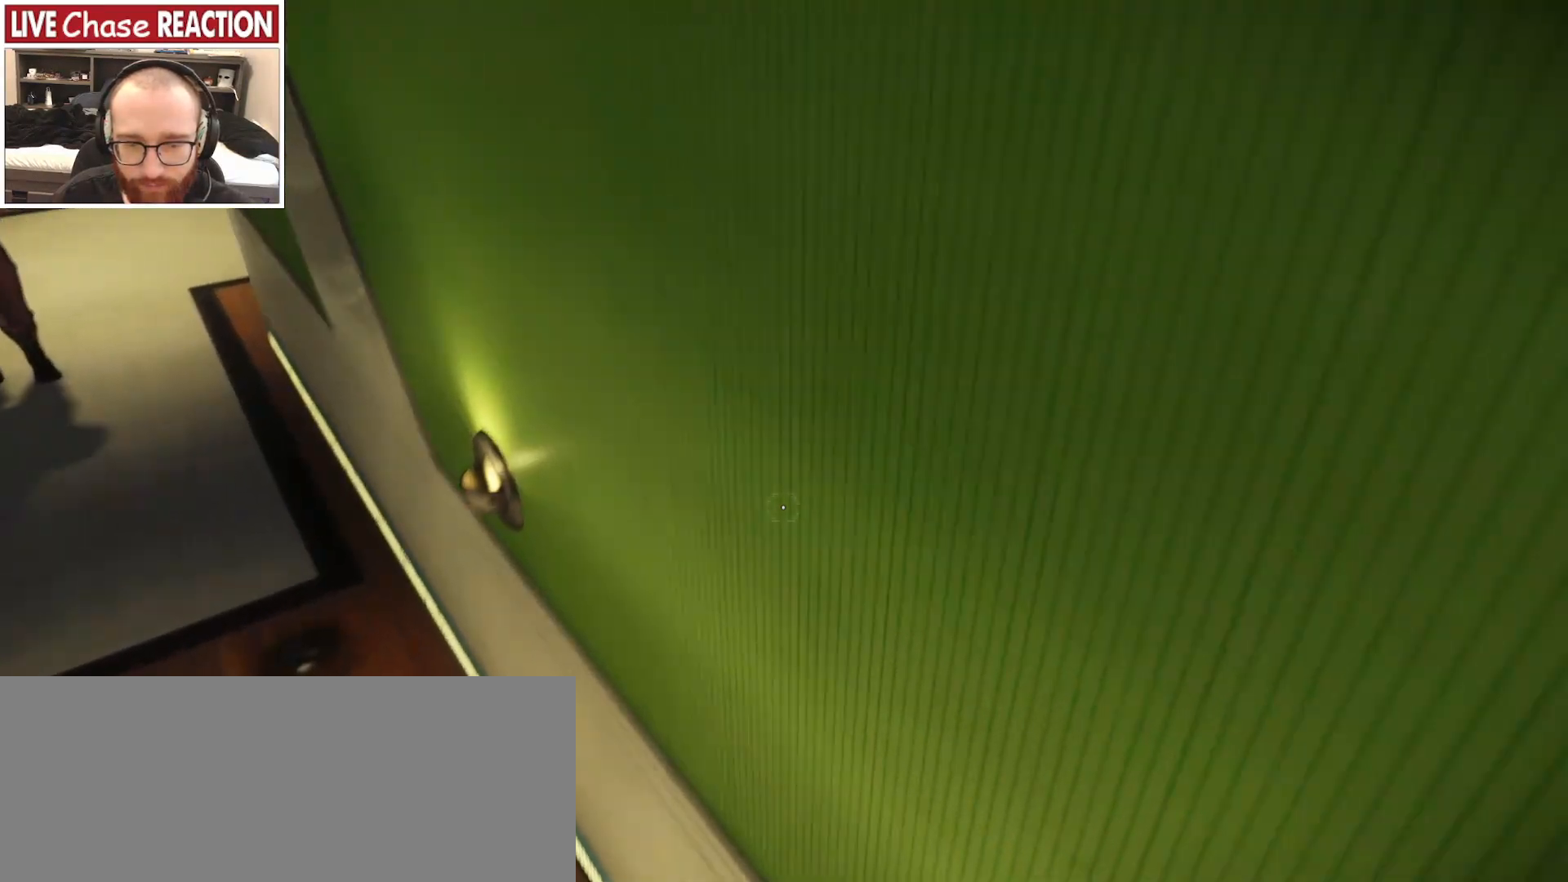
{"keys": ["w"], "mouse": [], "events": [[117, "w", "up"], [450, "w", "down"]]}
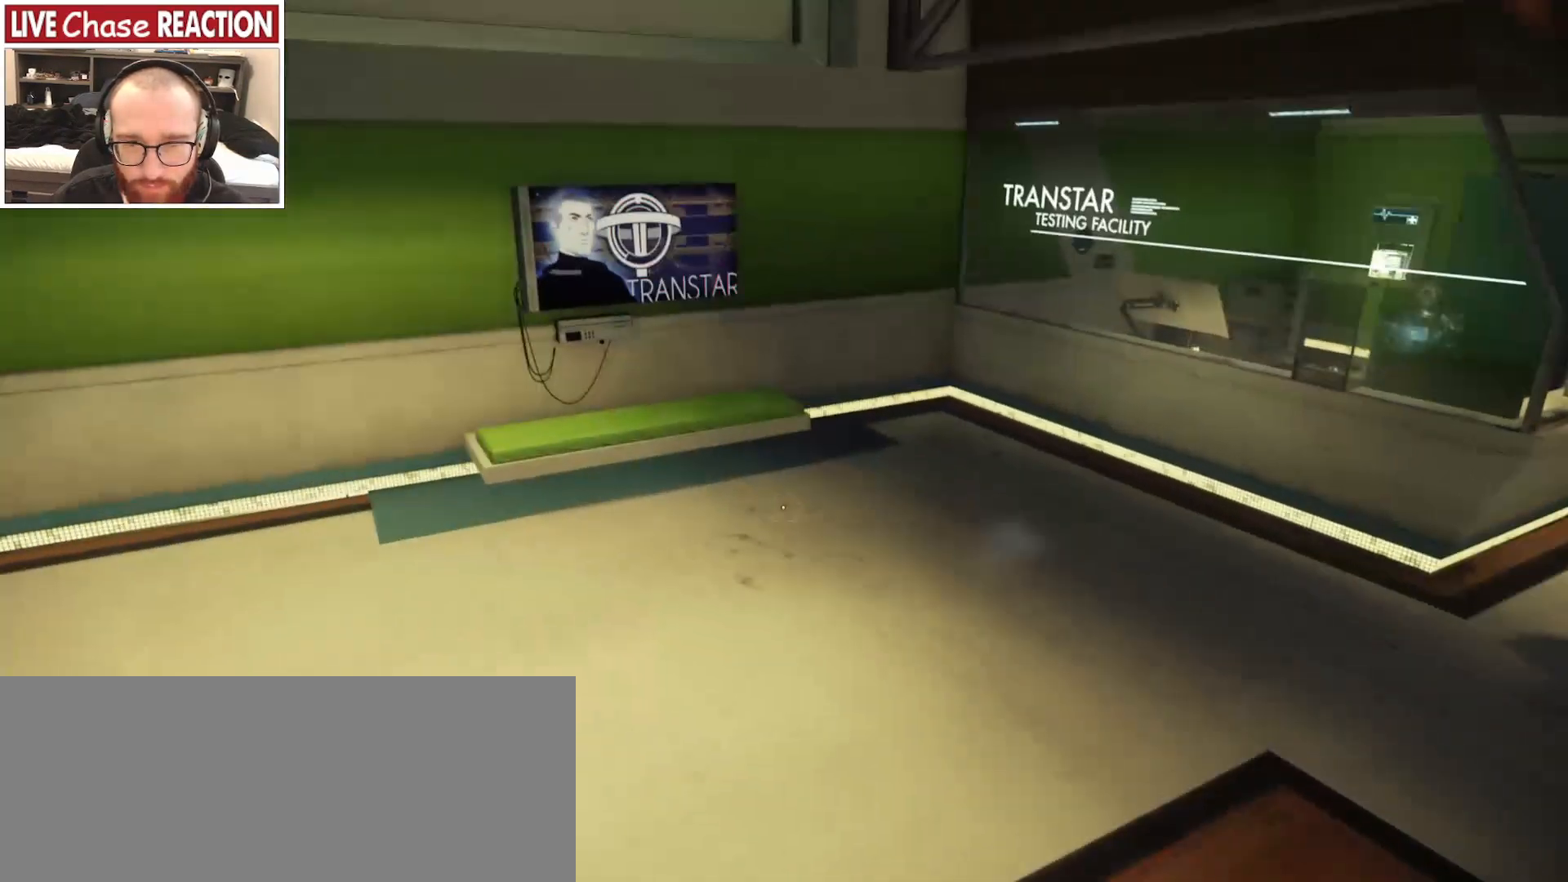
{"keys": ["space", "w"], "mouse": [], "events": [[100, "space", "down"]]}
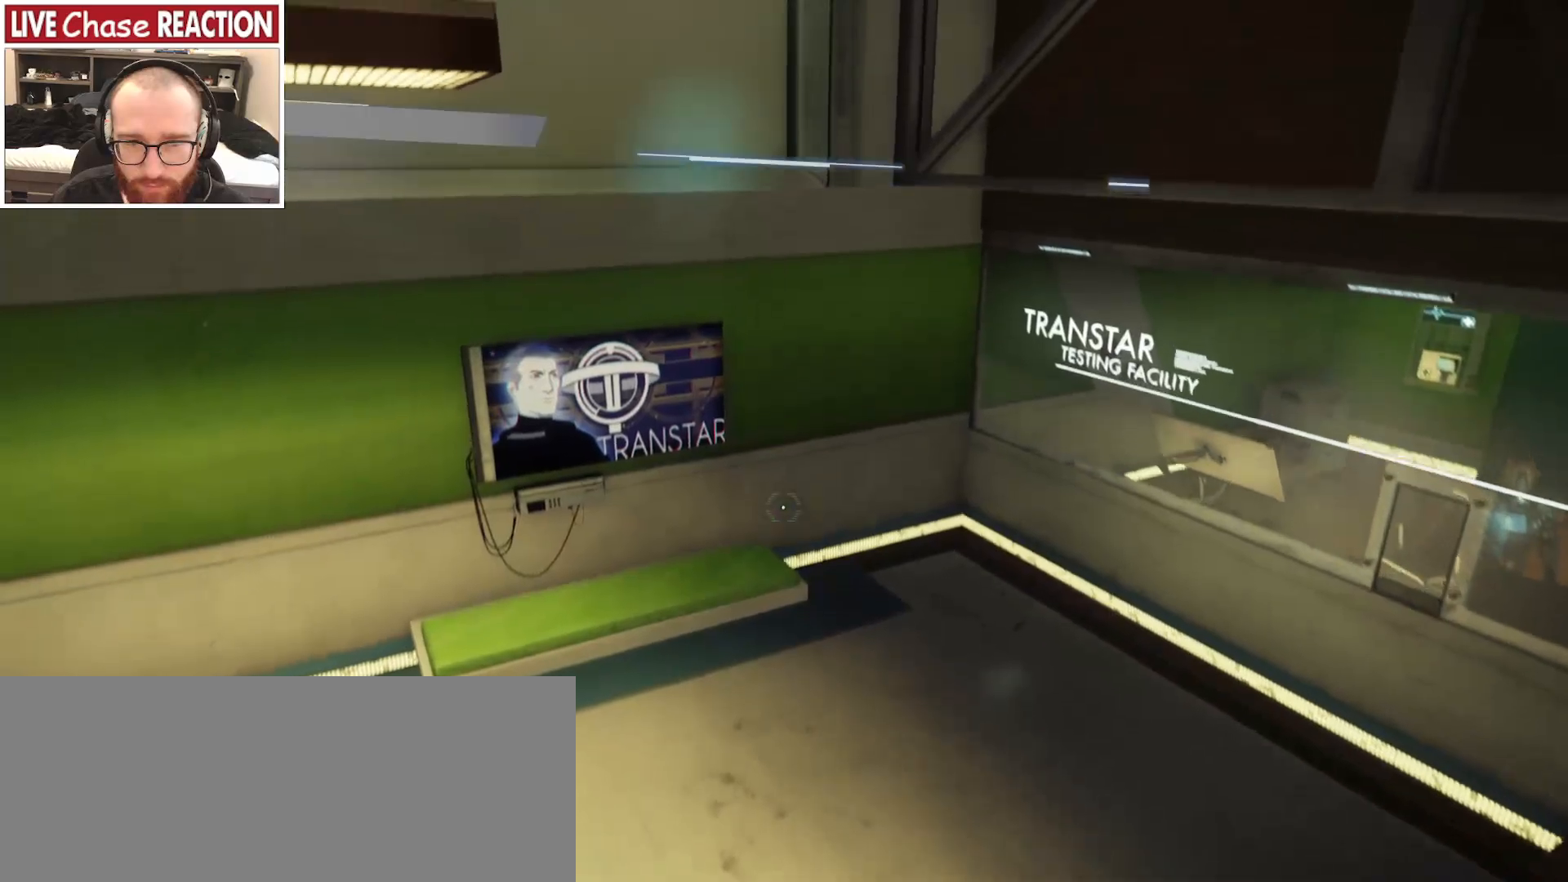
{"keys": ["w"], "mouse": [], "events": [[383, "space", "up"]]}
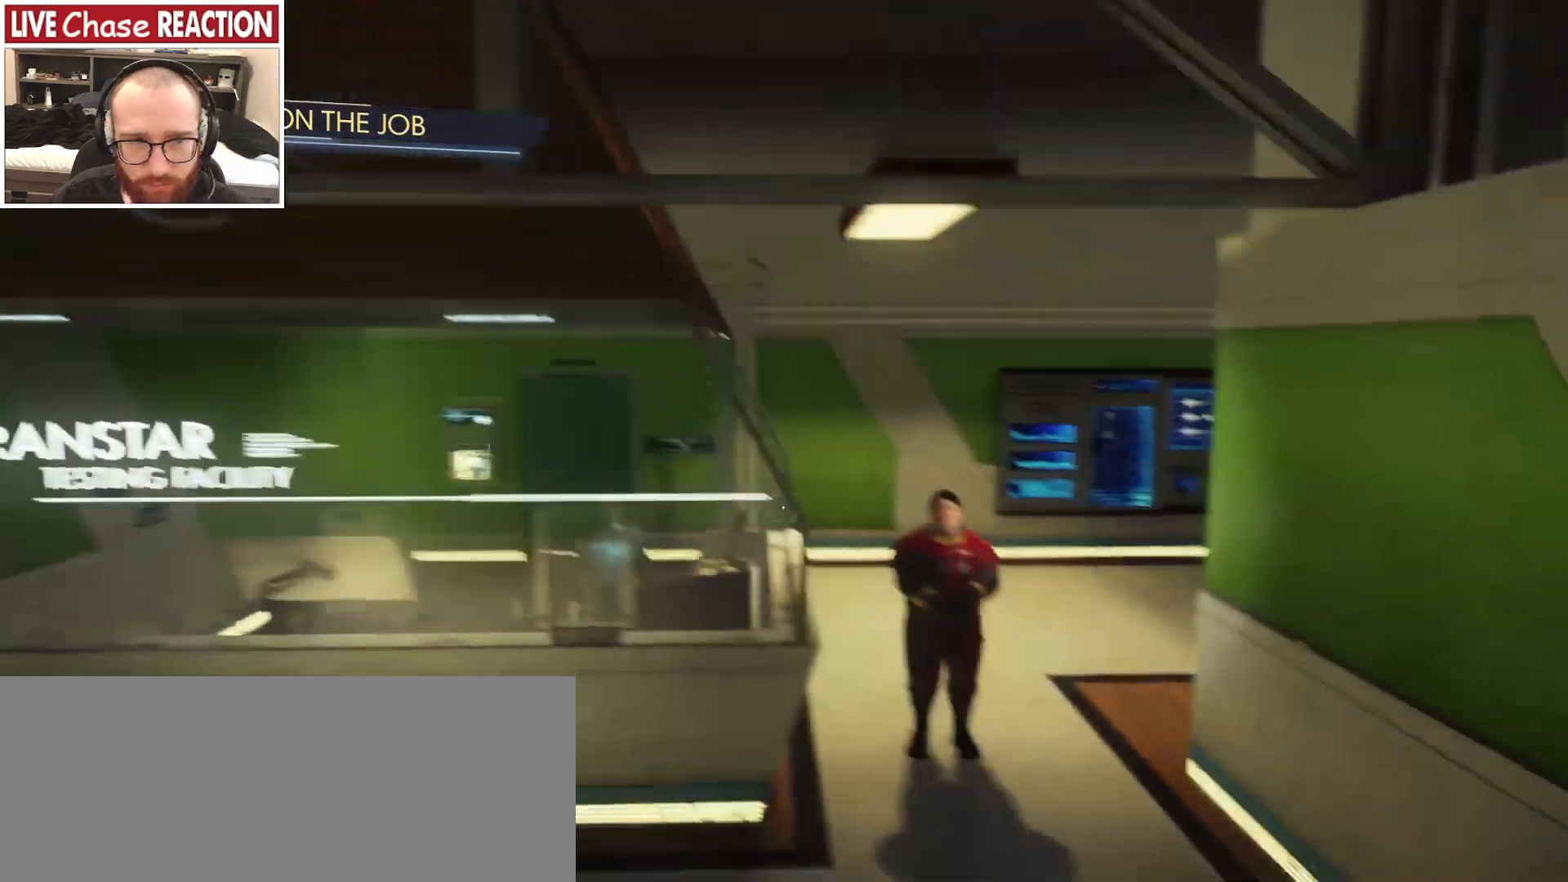
{"keys": [], "mouse": [], "events": [[83, "w", "up"]]}
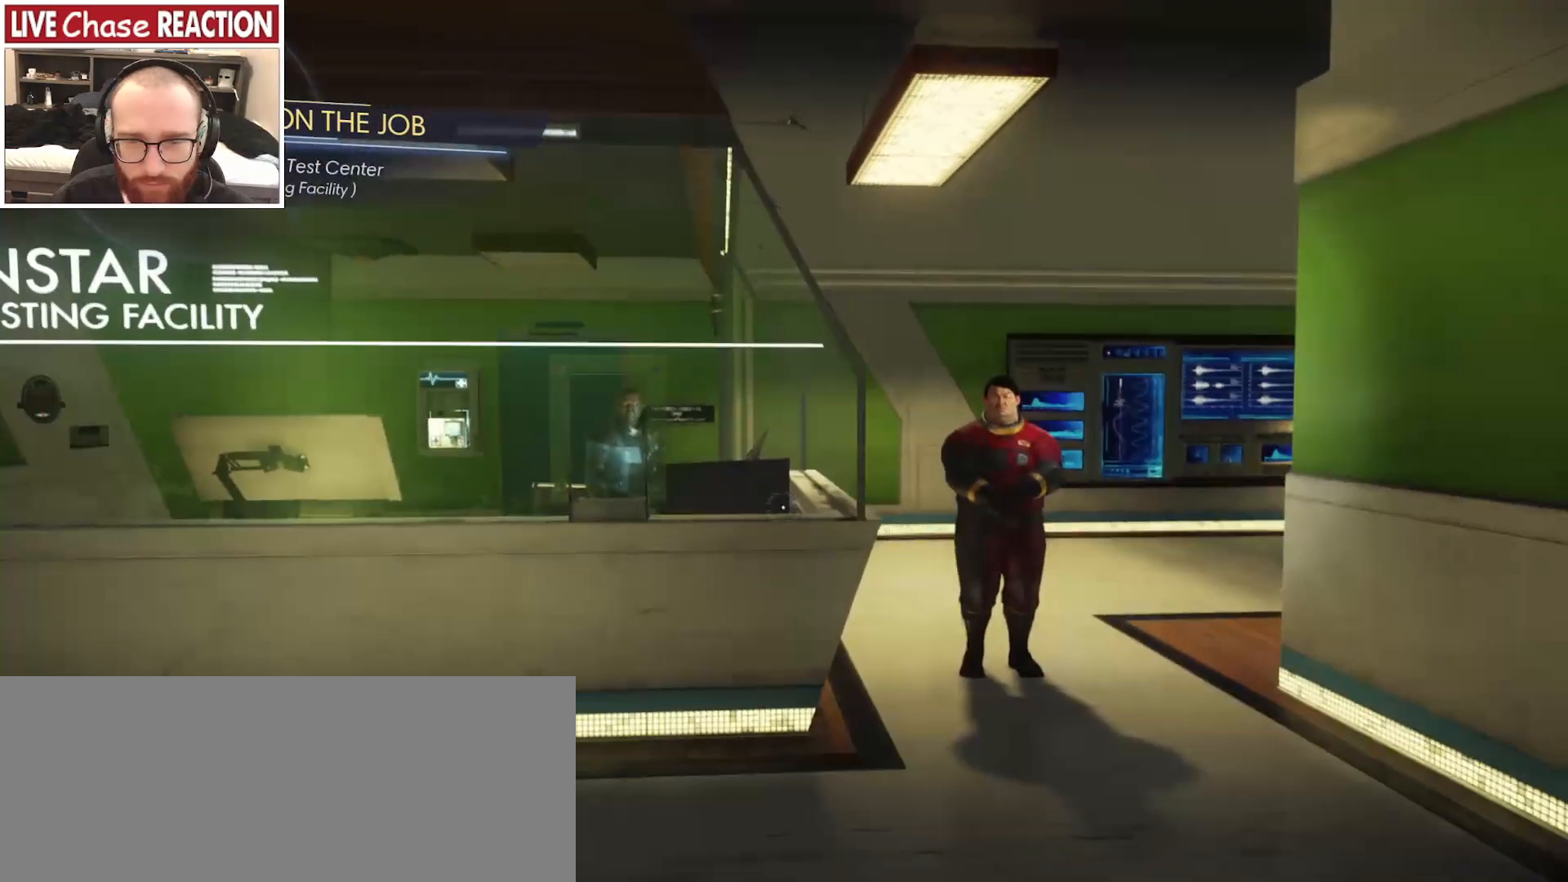
{"keys": ["w"], "mouse": [], "events": [[133, "w", "down"]]}
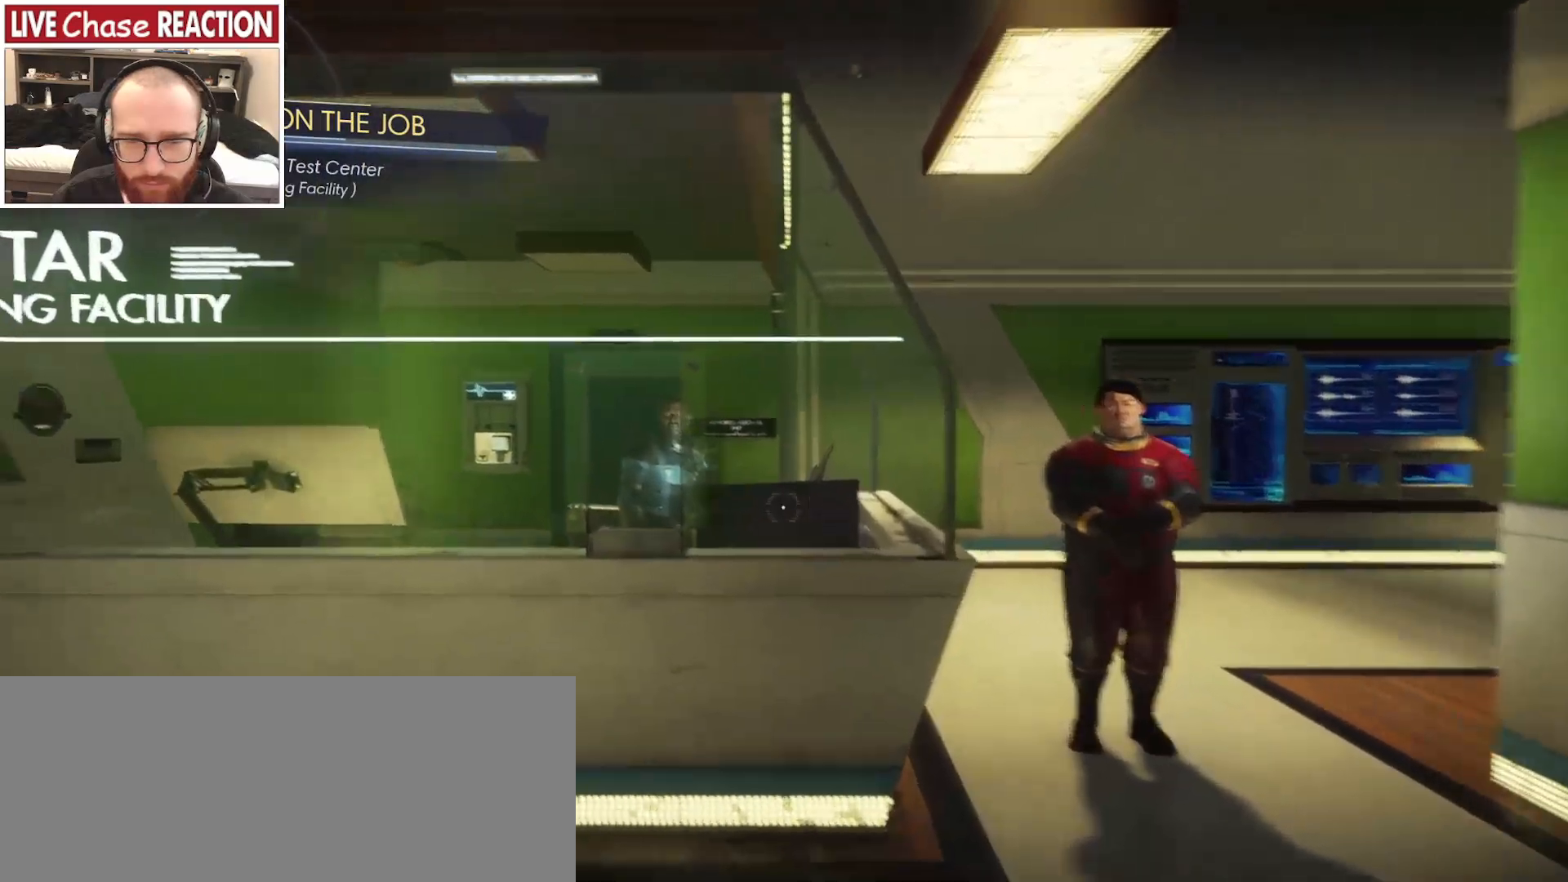
{"keys": ["w"], "mouse": [], "events": []}
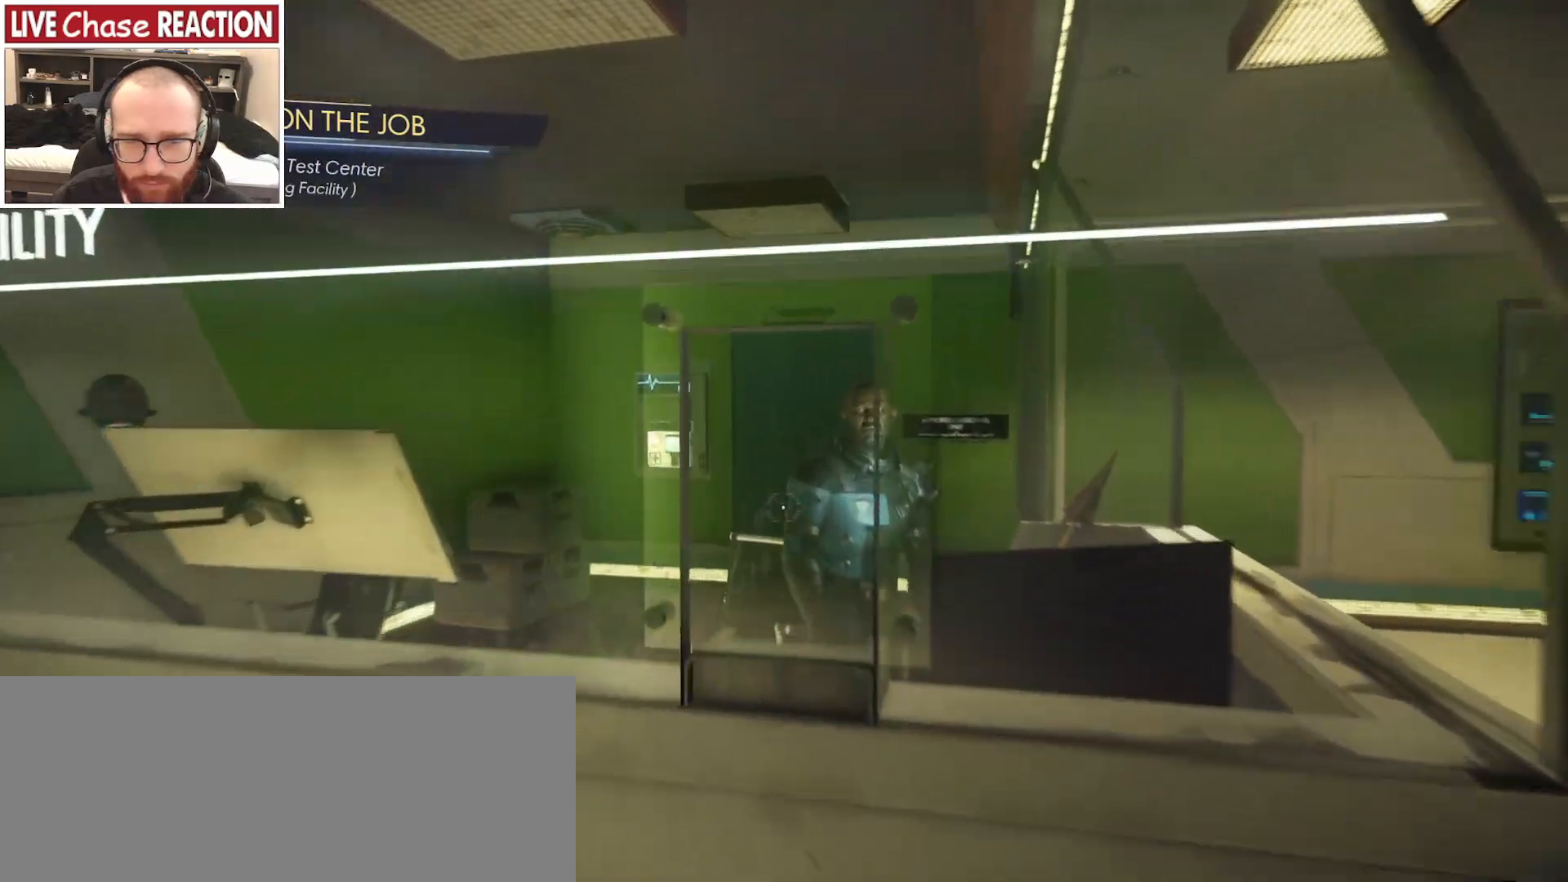
{"keys": [], "mouse": [], "events": [[383, "w", "up"]]}
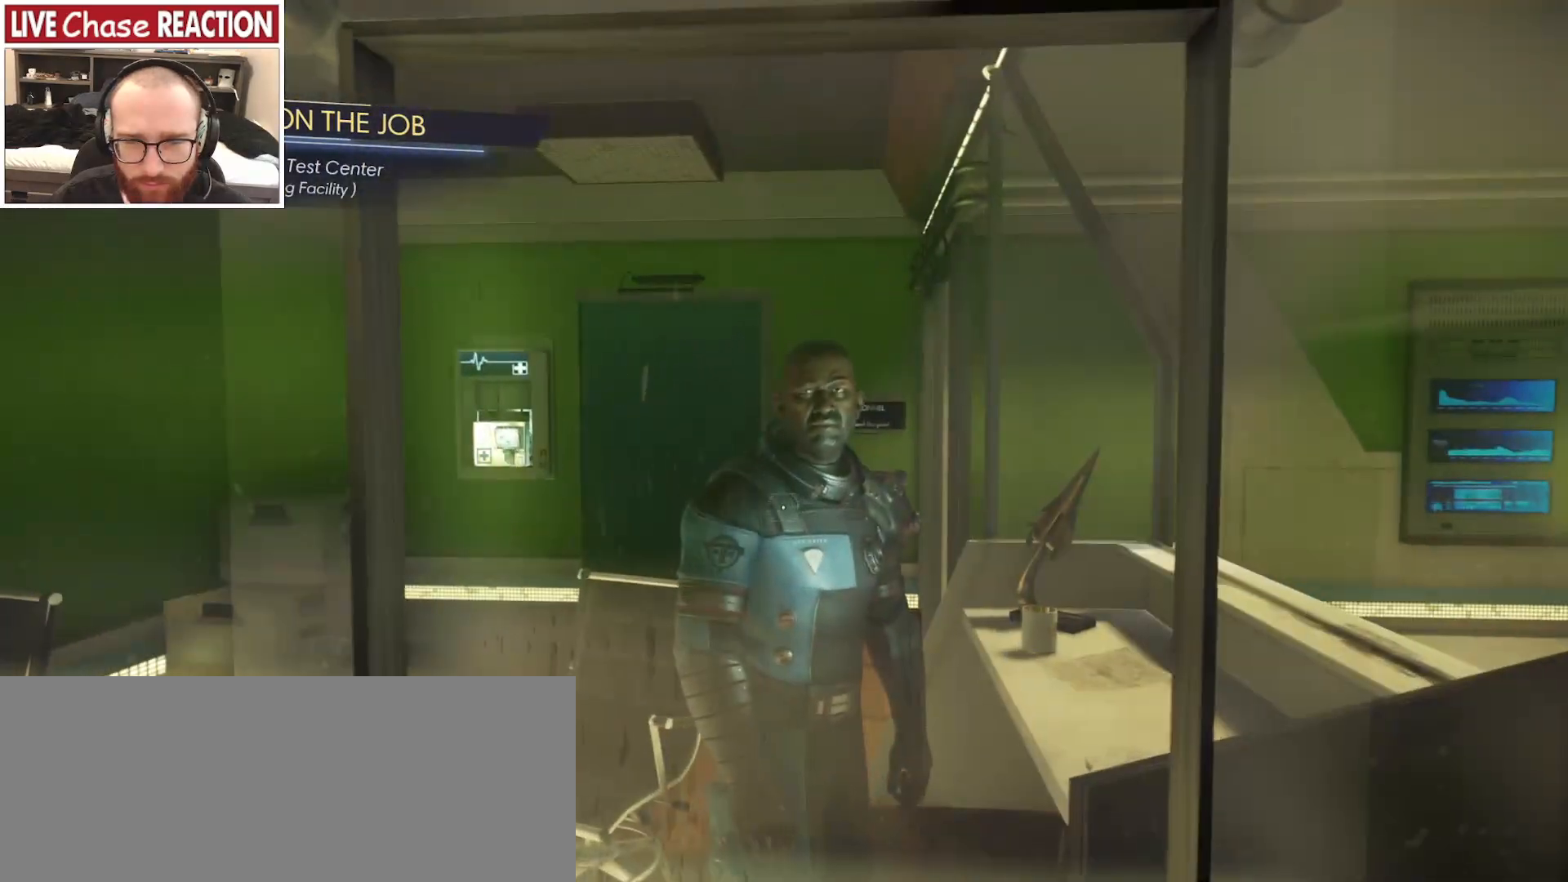
{"keys": [], "mouse": [], "events": []}
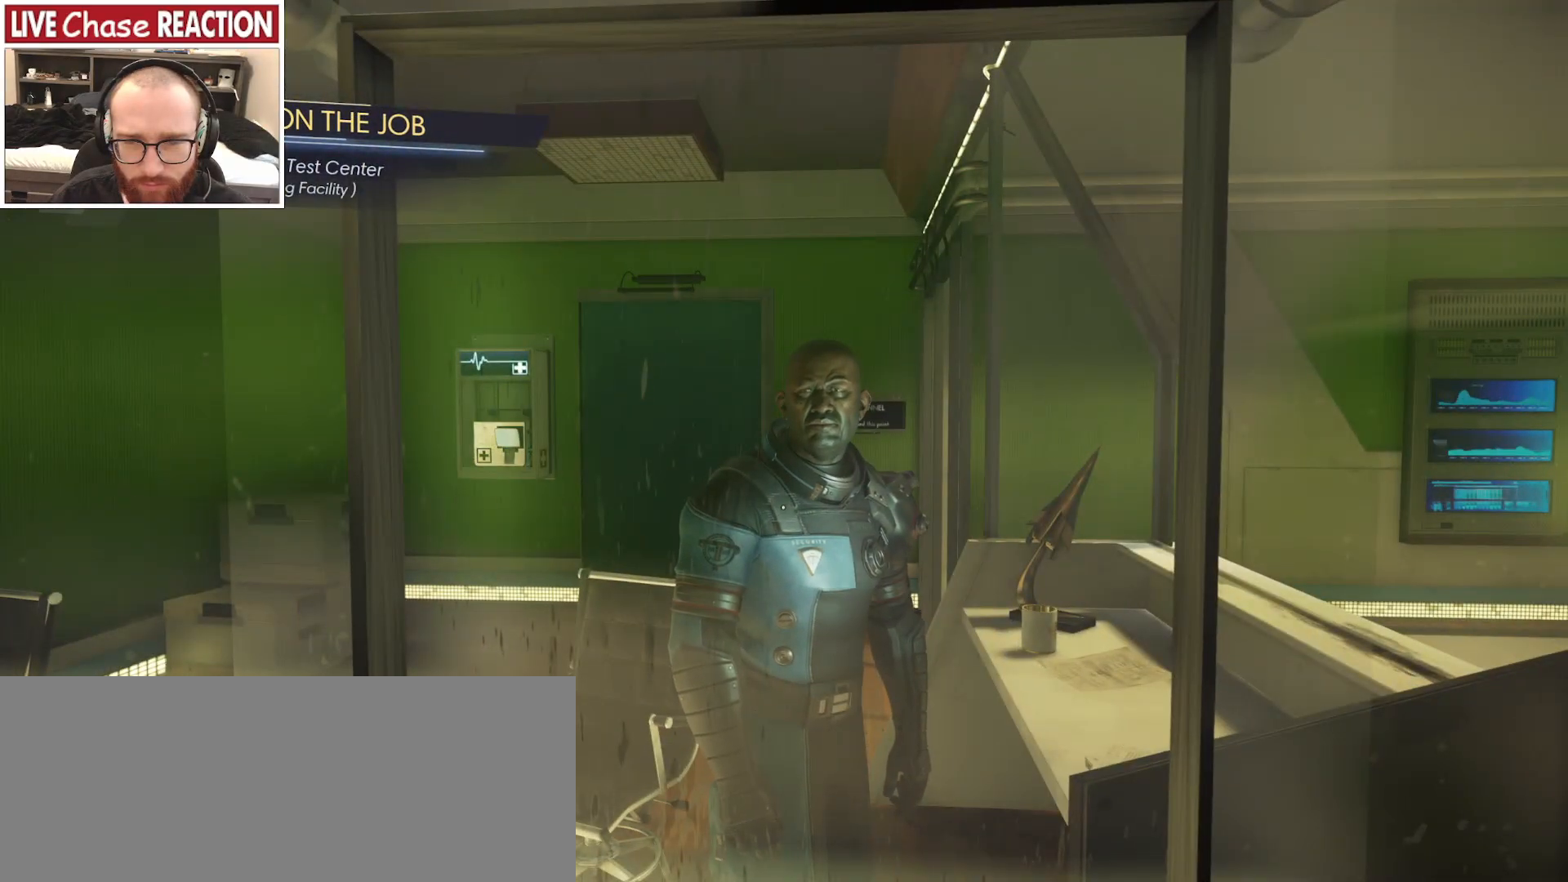
{"keys": [], "mouse": [], "events": []}
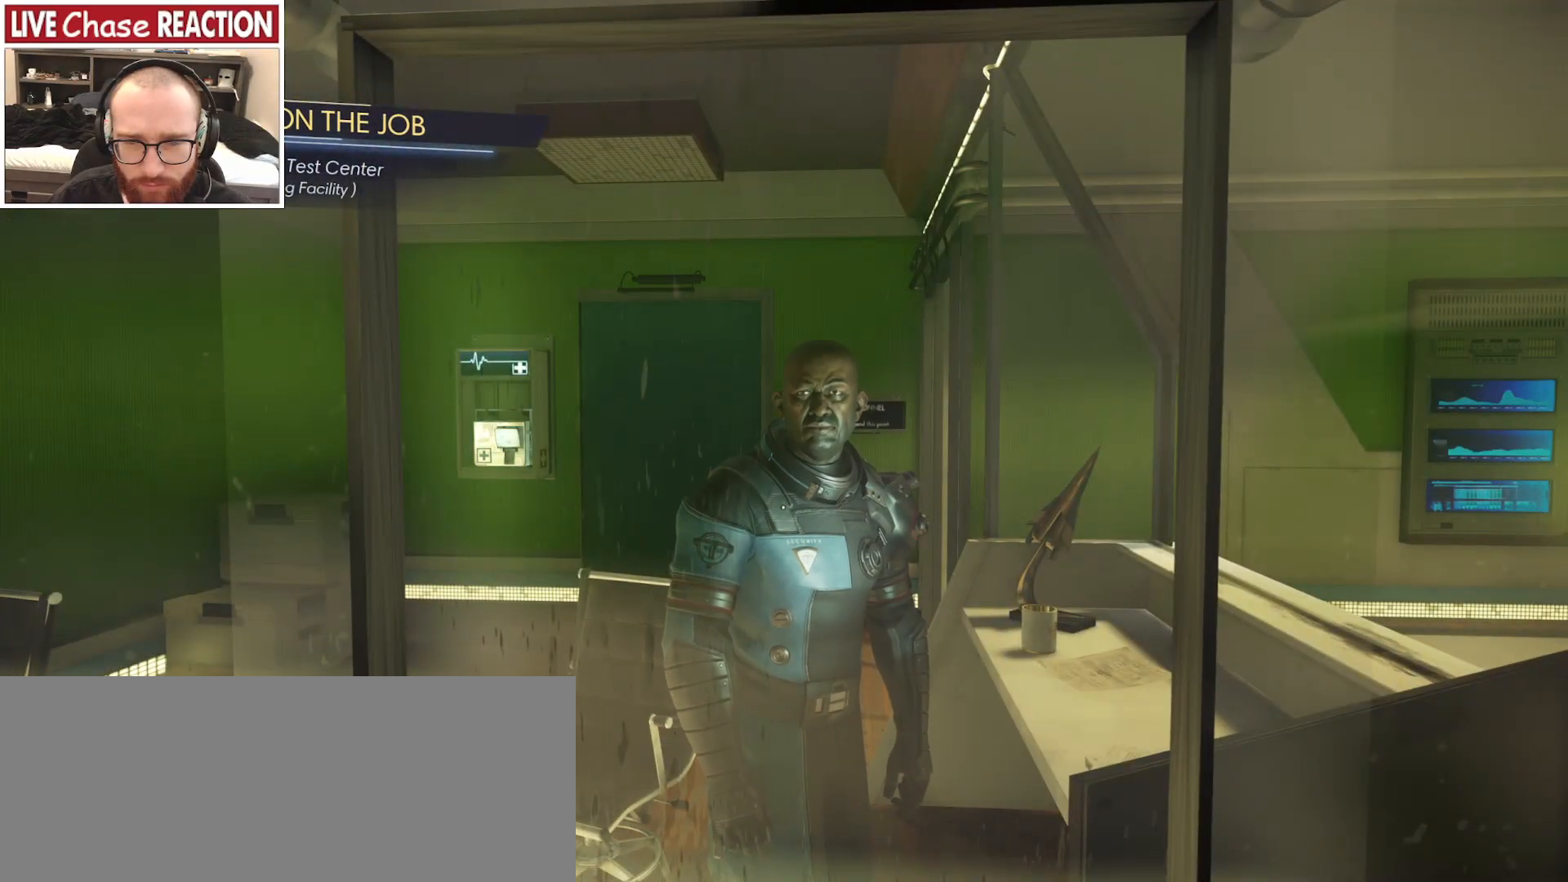
{"keys": ["a"], "mouse": [], "events": [[100, "a", "down"], [100, "s", "down"], [300, "s", "up"]]}
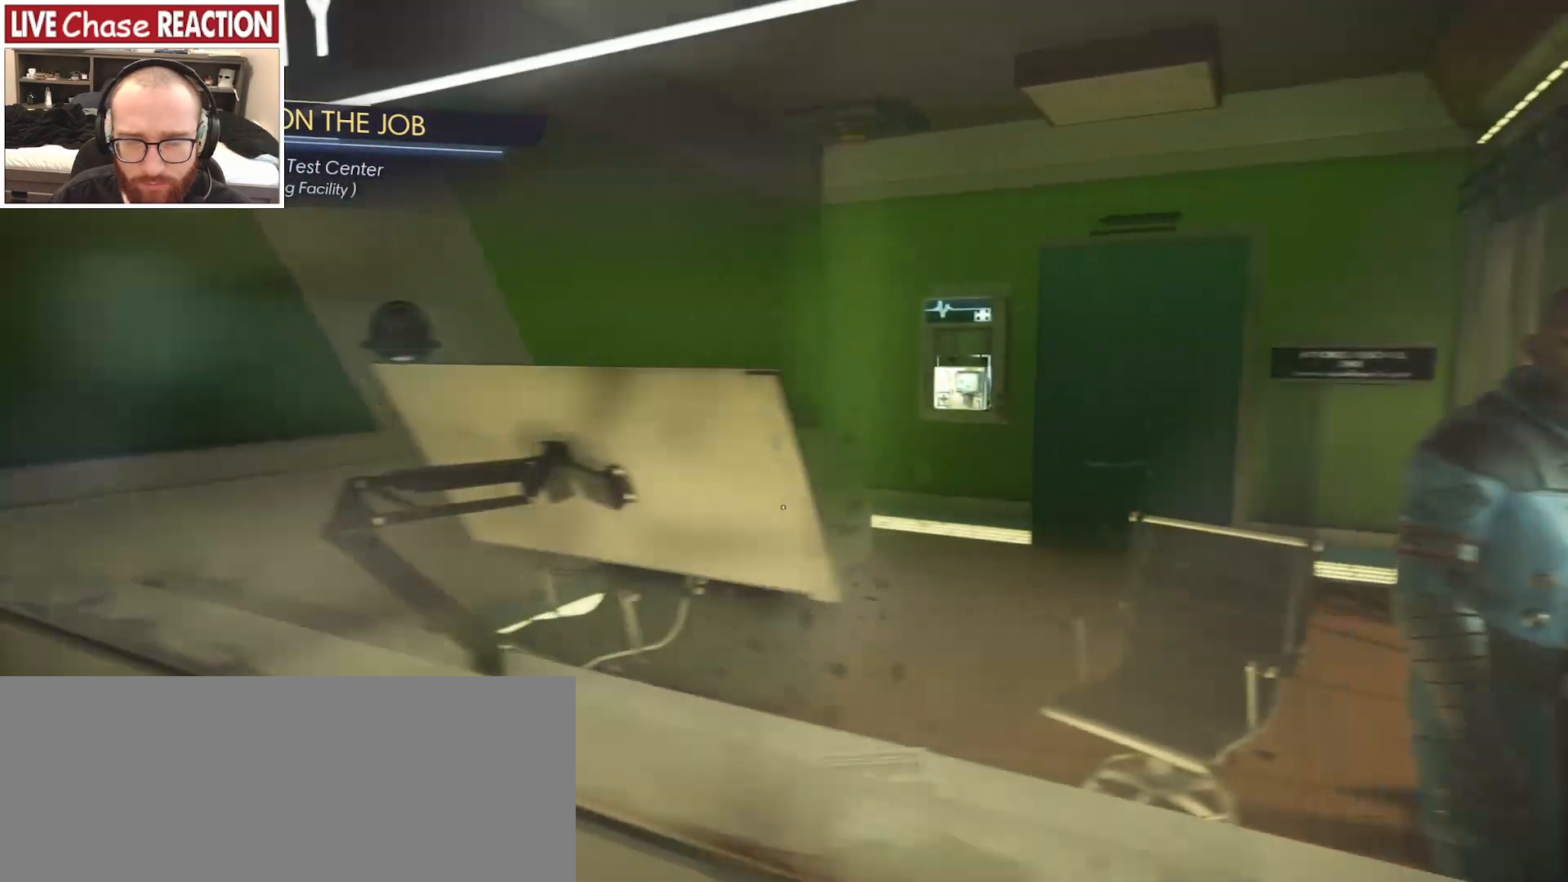
{"keys": ["w"], "mouse": [], "events": [[217, "a", "up"], [233, "d", "down"], [467, "w", "down"], [483, "d", "up"]]}
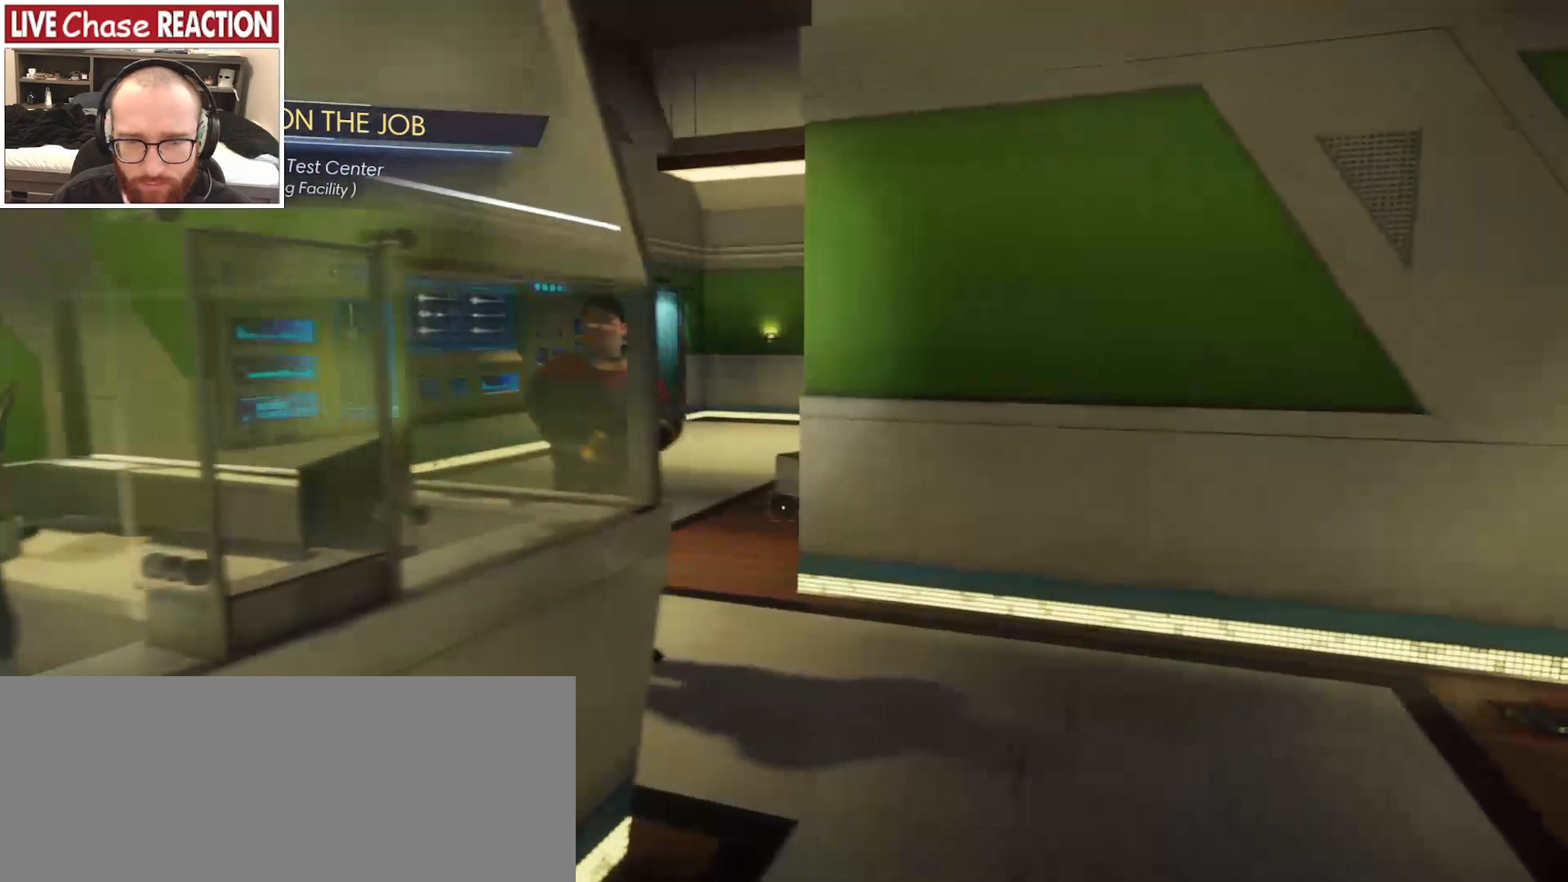
{"keys": ["w"], "mouse": [], "events": []}
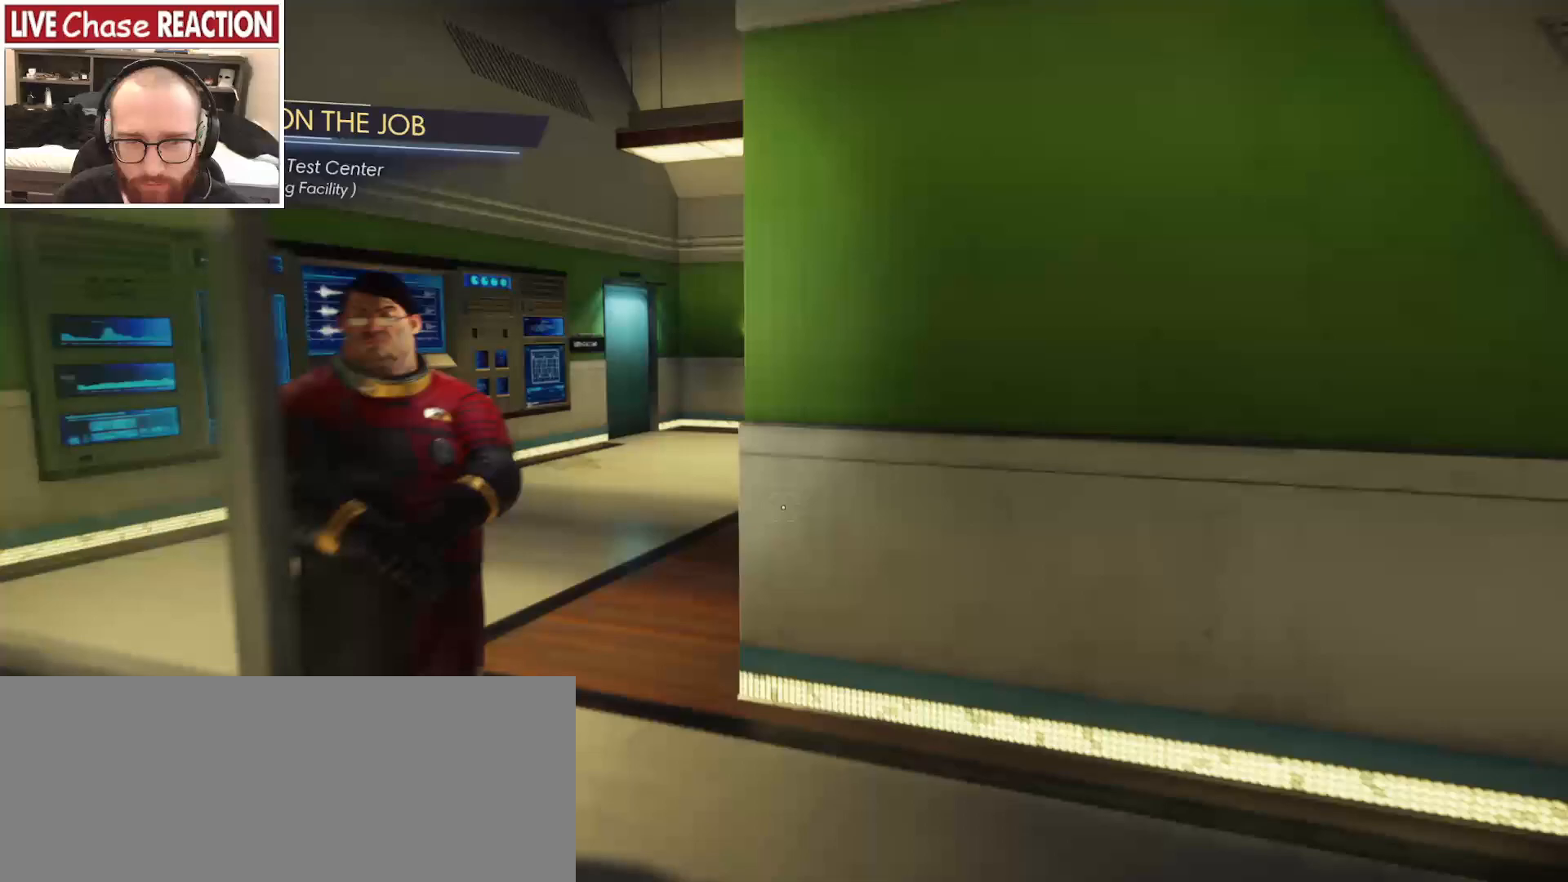
{"keys": ["d", "w"], "mouse": [], "events": [[283, "d", "down"]]}
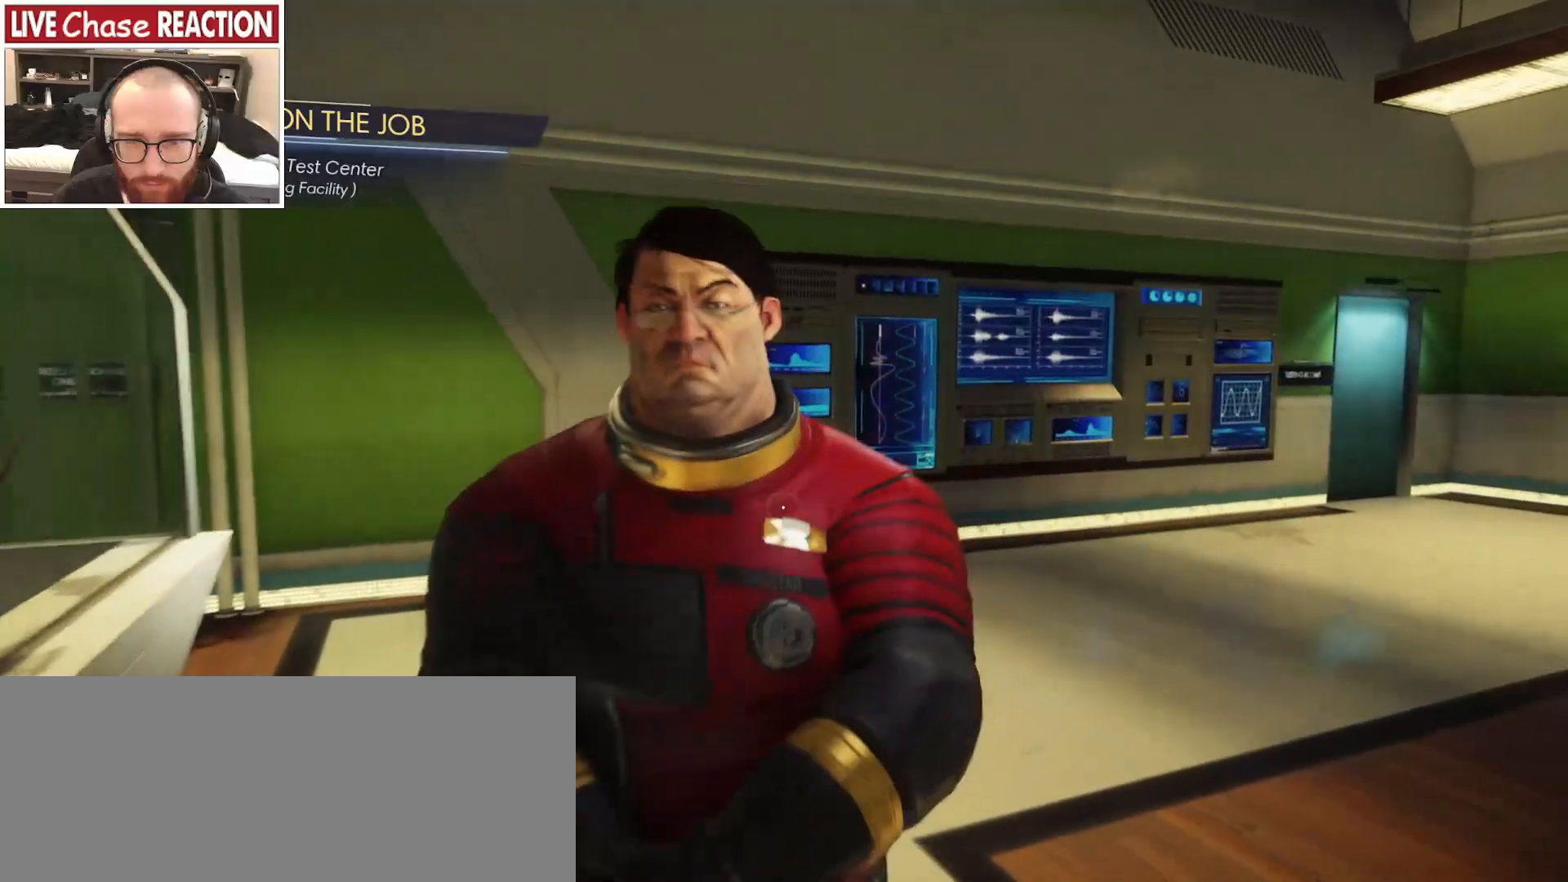
{"keys": ["d", "w"], "mouse": [], "events": []}
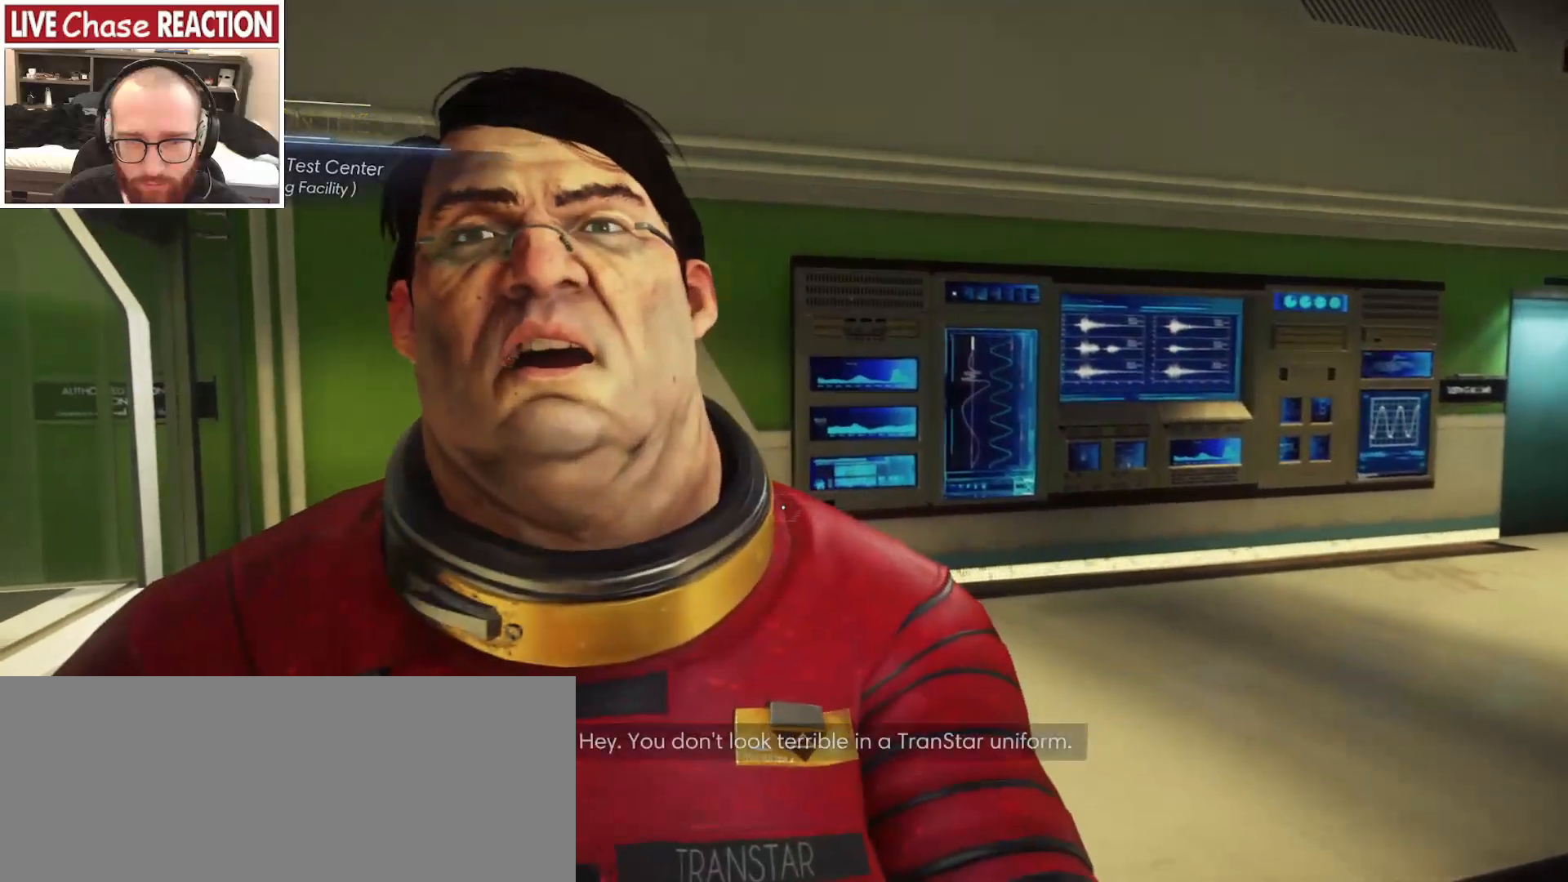
{"keys": ["d", "w"], "mouse": [], "events": []}
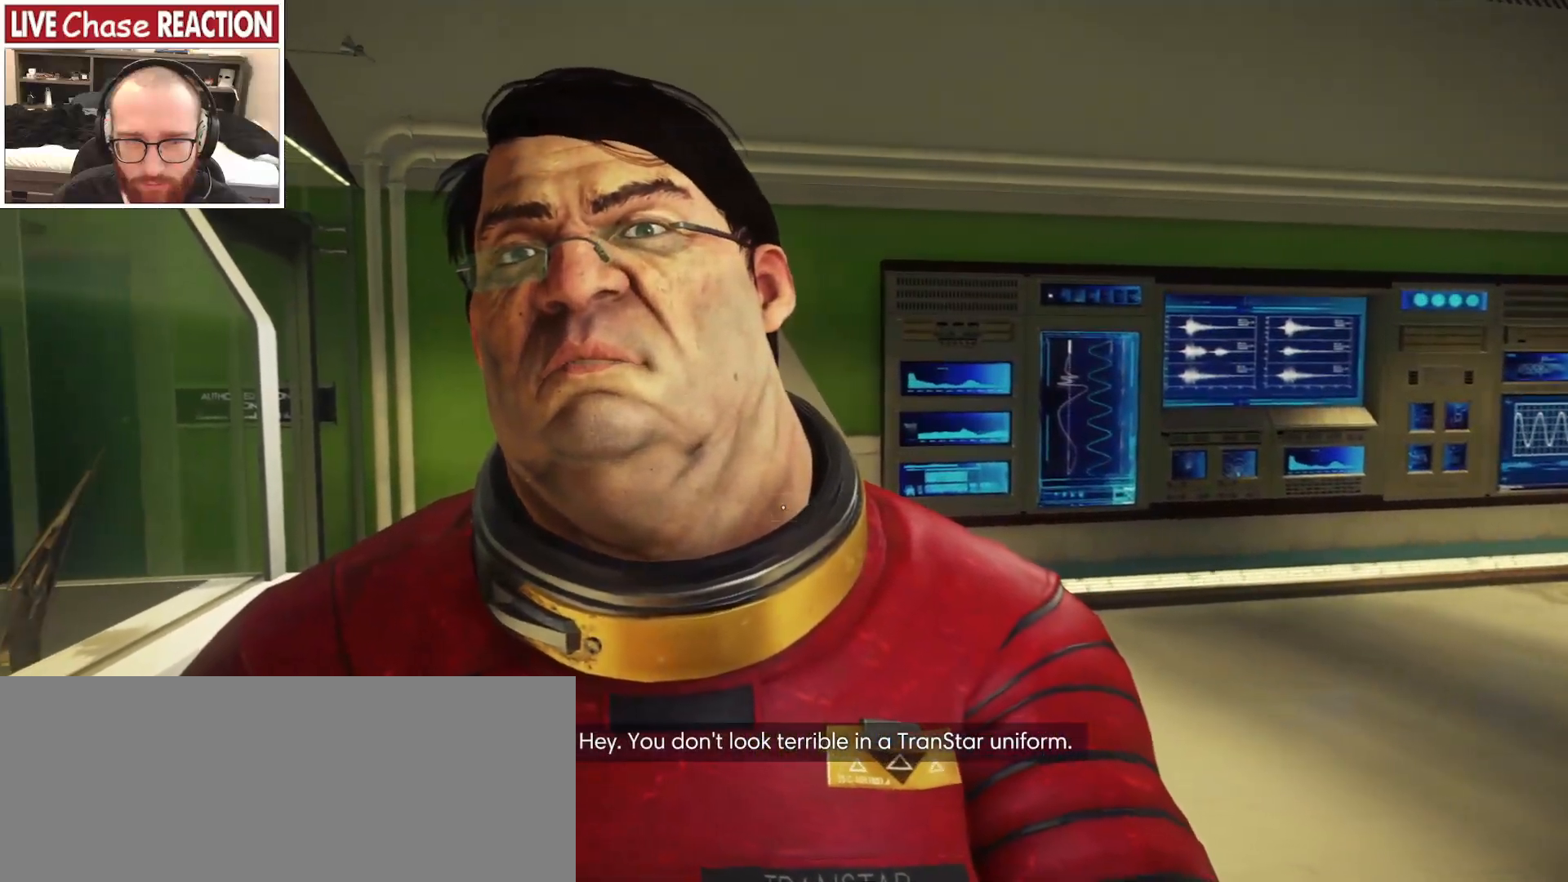
{"keys": ["d", "w"], "mouse": [], "events": []}
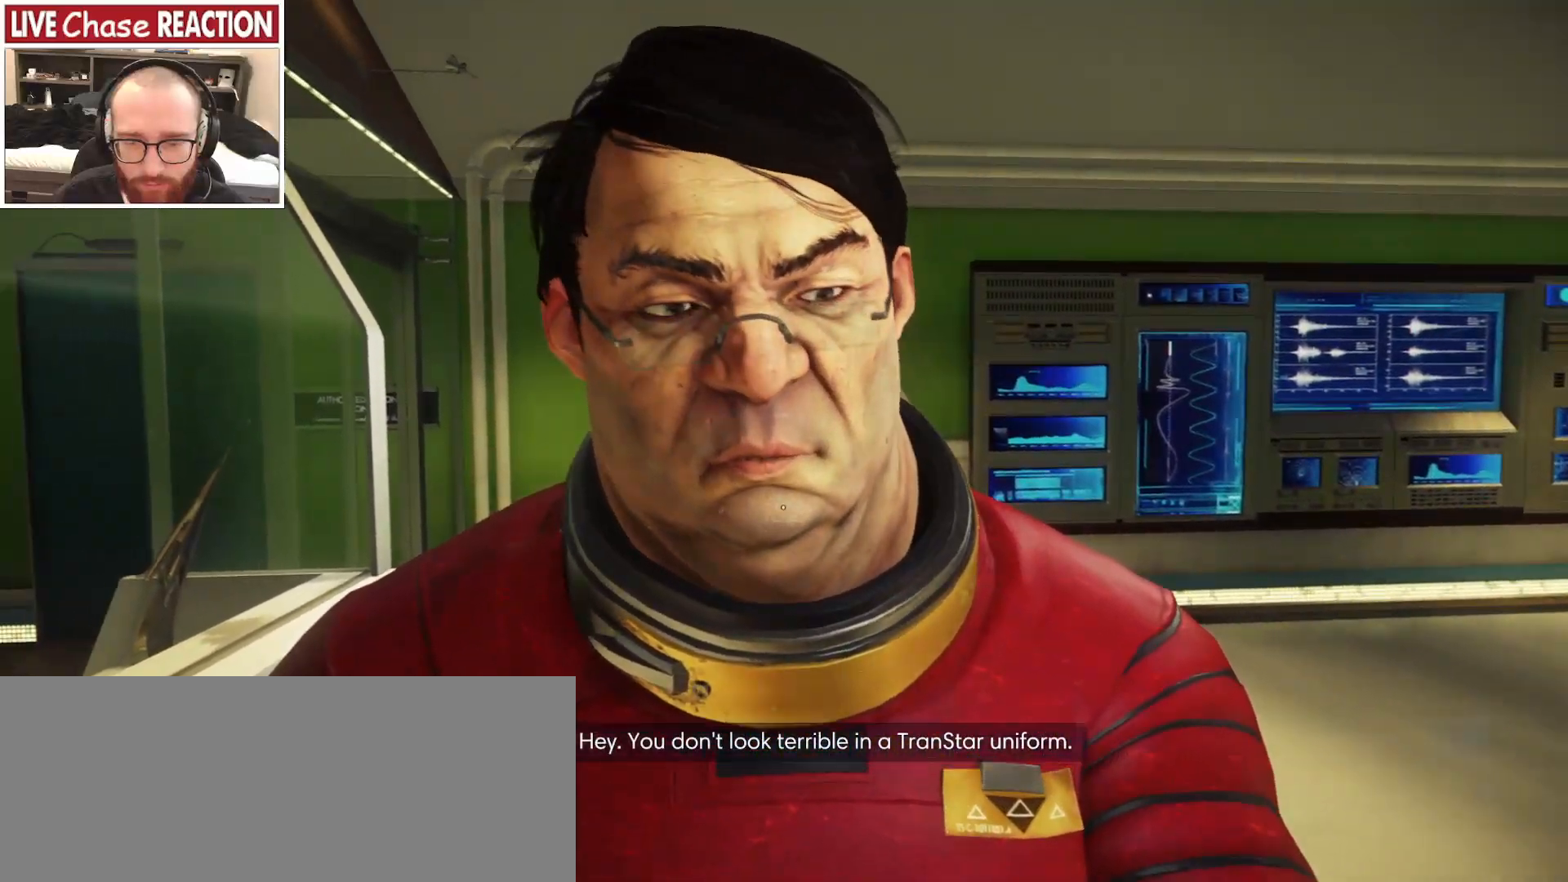
{"keys": ["d", "w"], "mouse": [], "events": []}
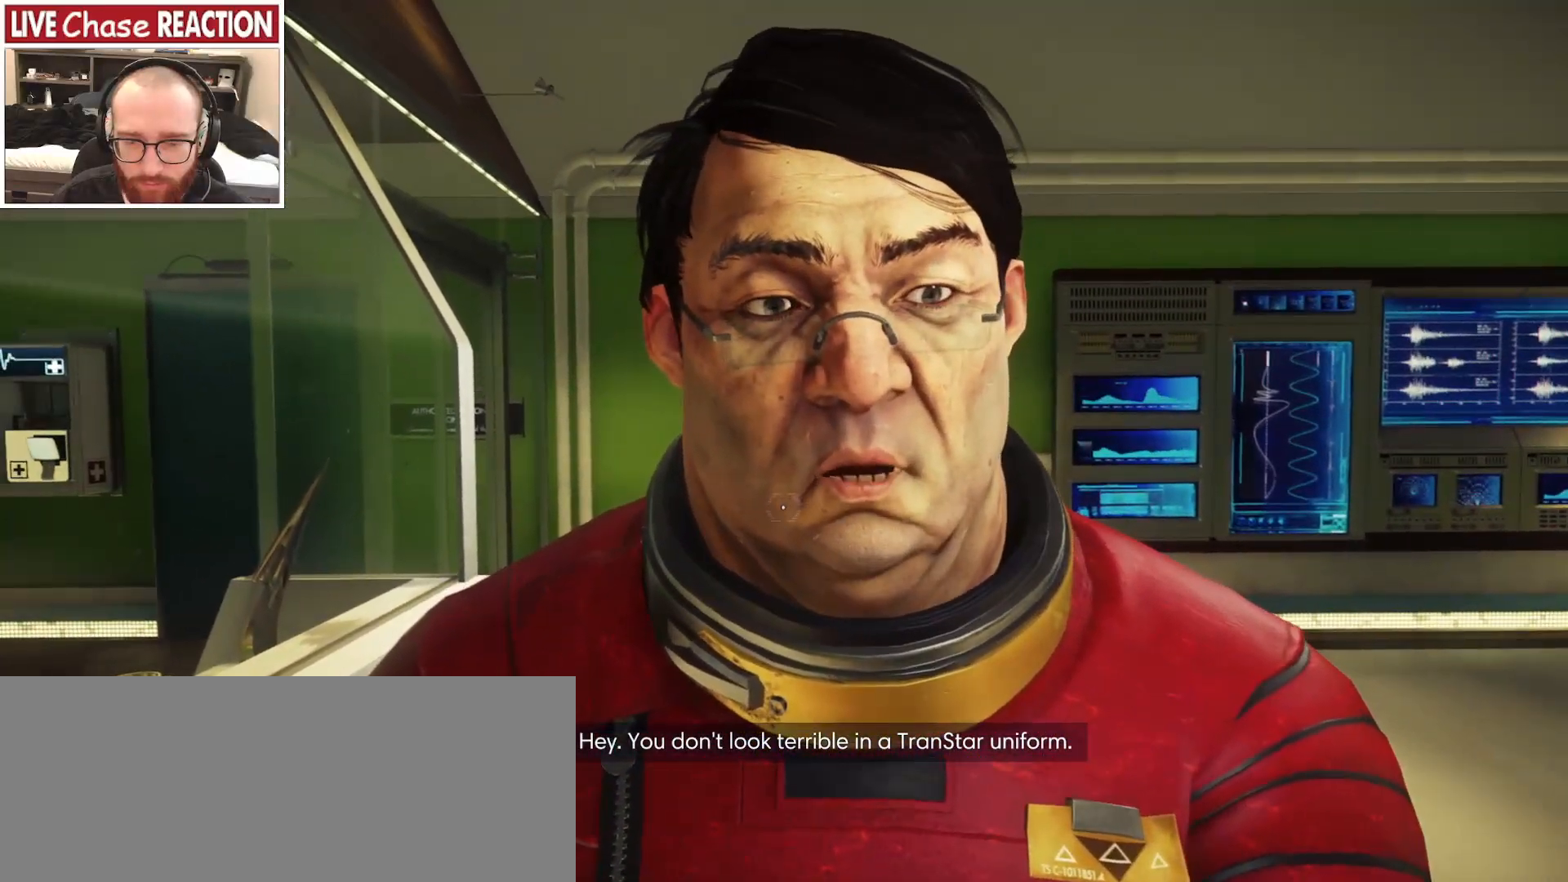
{"keys": [], "mouse": [], "events": [[100, "d", "up"], [250, "w", "up"]]}